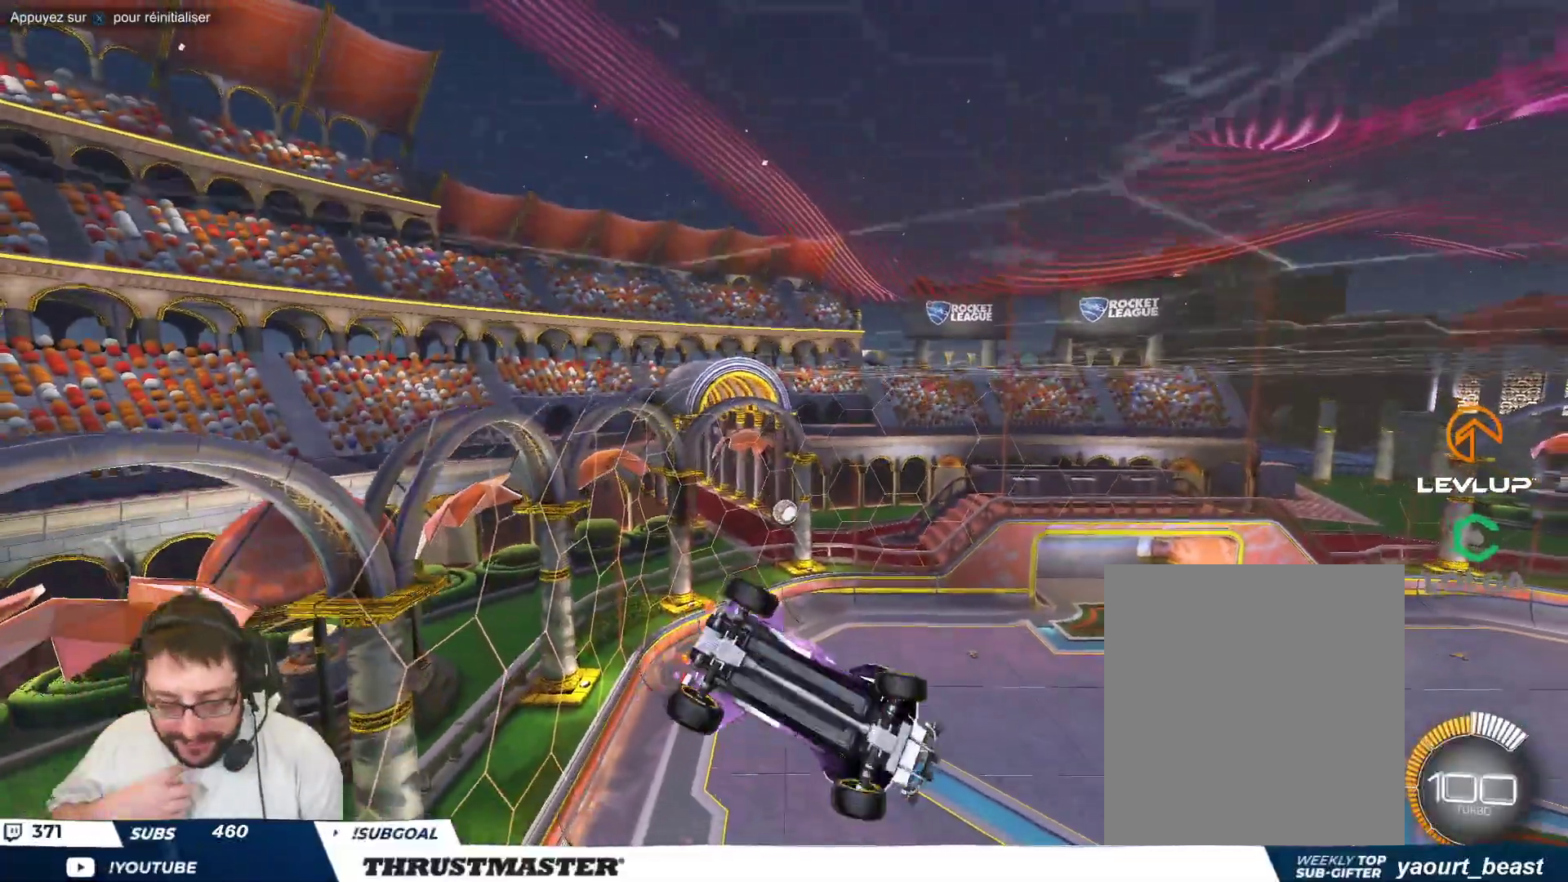
Gameplay with a controller (Xbox layout); each line is a JSON object with the inputs held at the frame after it. "events" lists button and stick changes between this image and that frame as [ms after this image, input, new state], when the widget could be followed in between. Not read: L2 L3 R2 R3 right_stick.
{"buttons": [], "left_stick": "right", "events": [[33, "left_stick", "down-right"], [300, "left_stick", "right"]]}
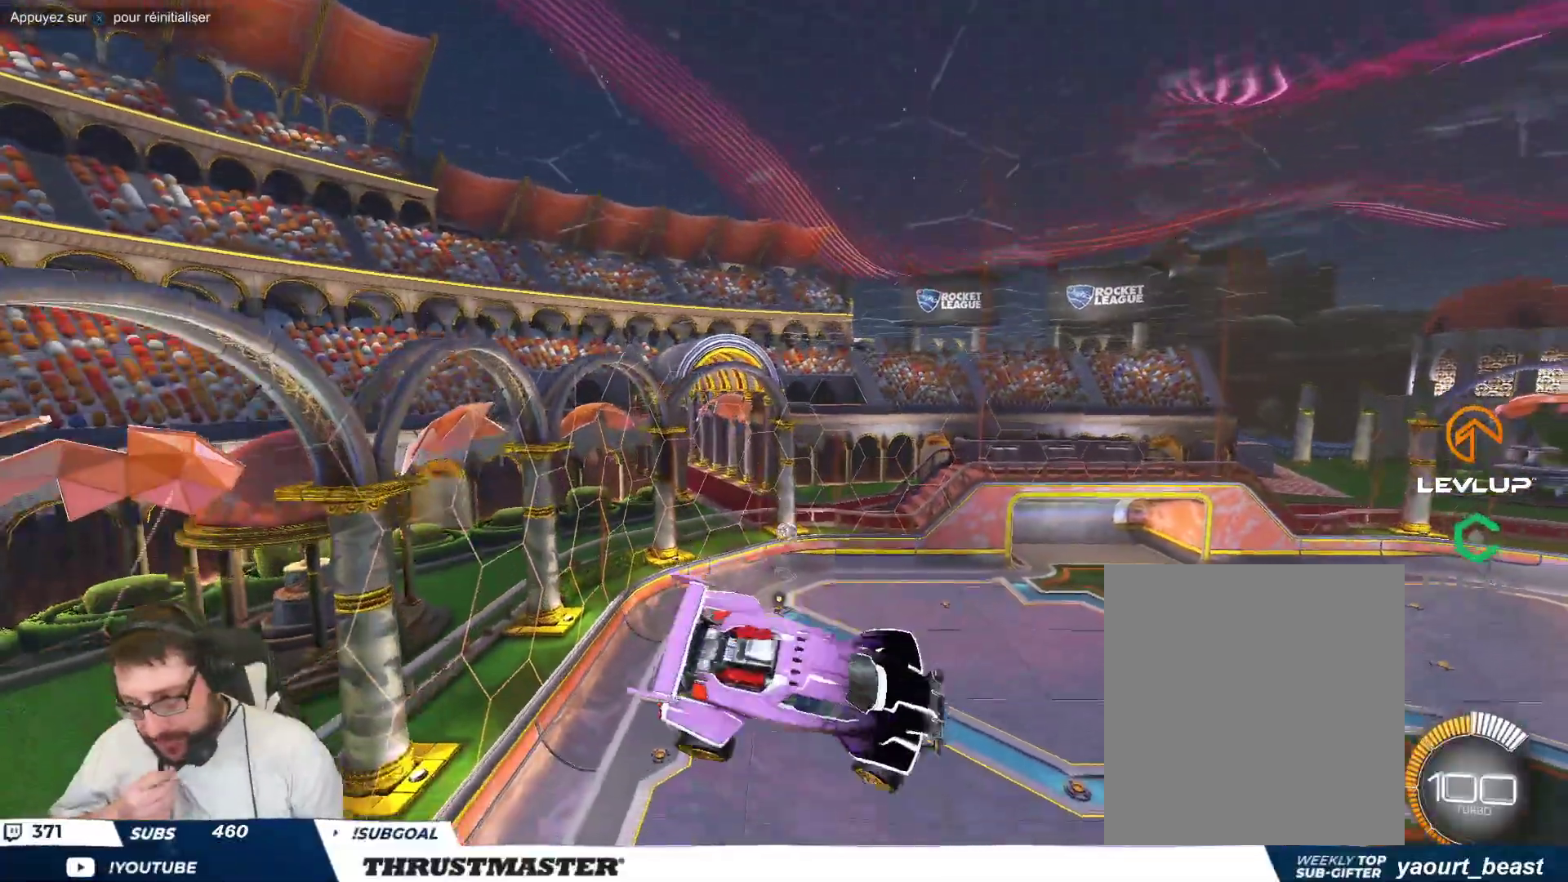
{"buttons": [], "left_stick": "down-right", "events": [[183, "left_stick", "down-right"]]}
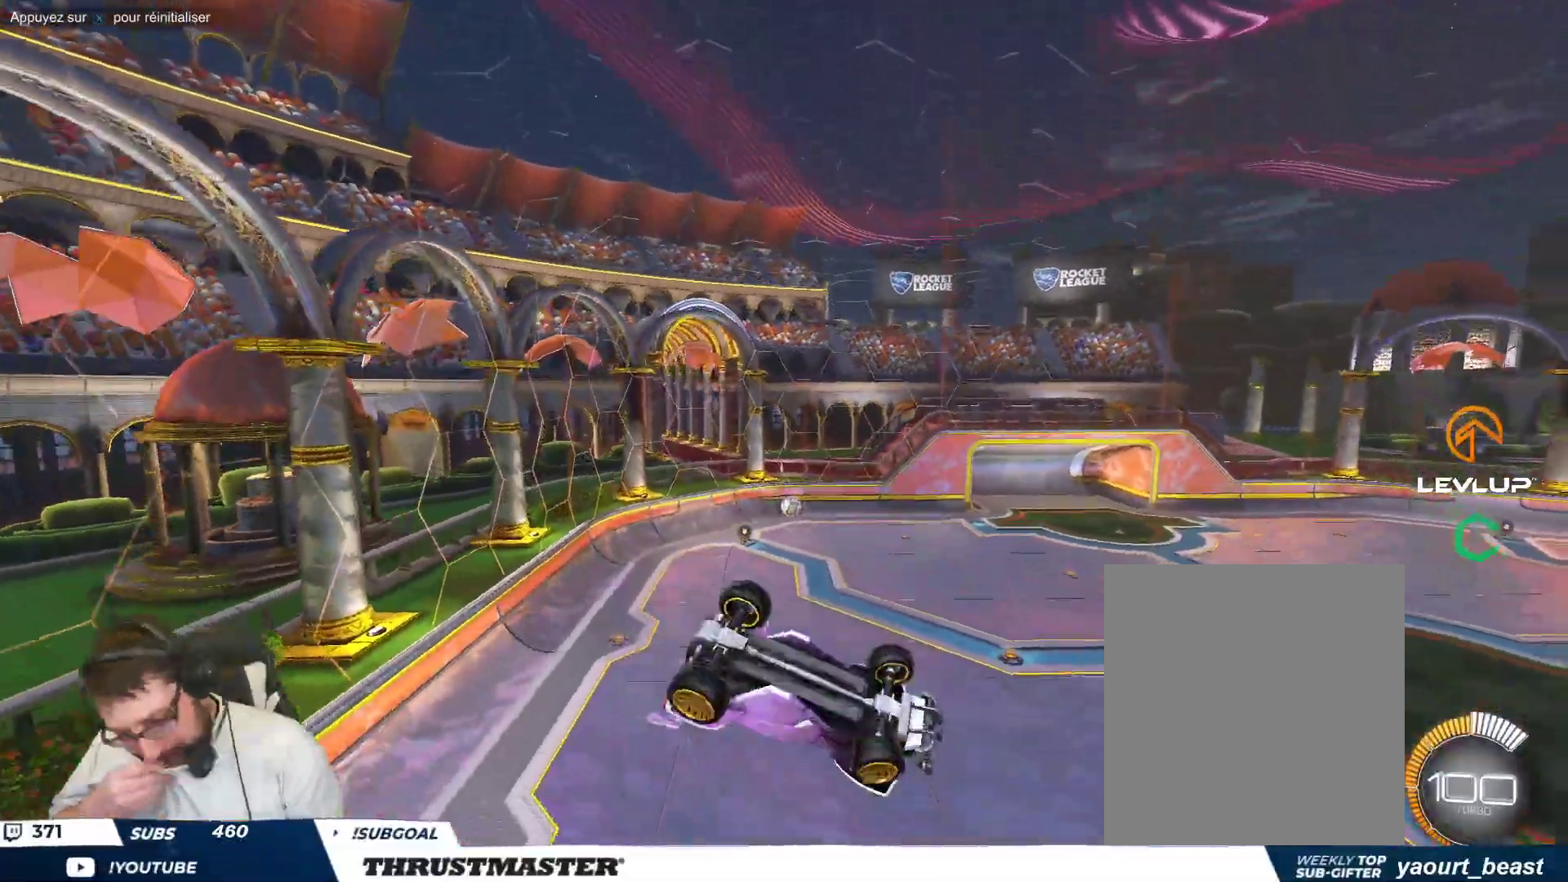
{"buttons": [], "left_stick": "center", "events": [[317, "left_stick", "center"]]}
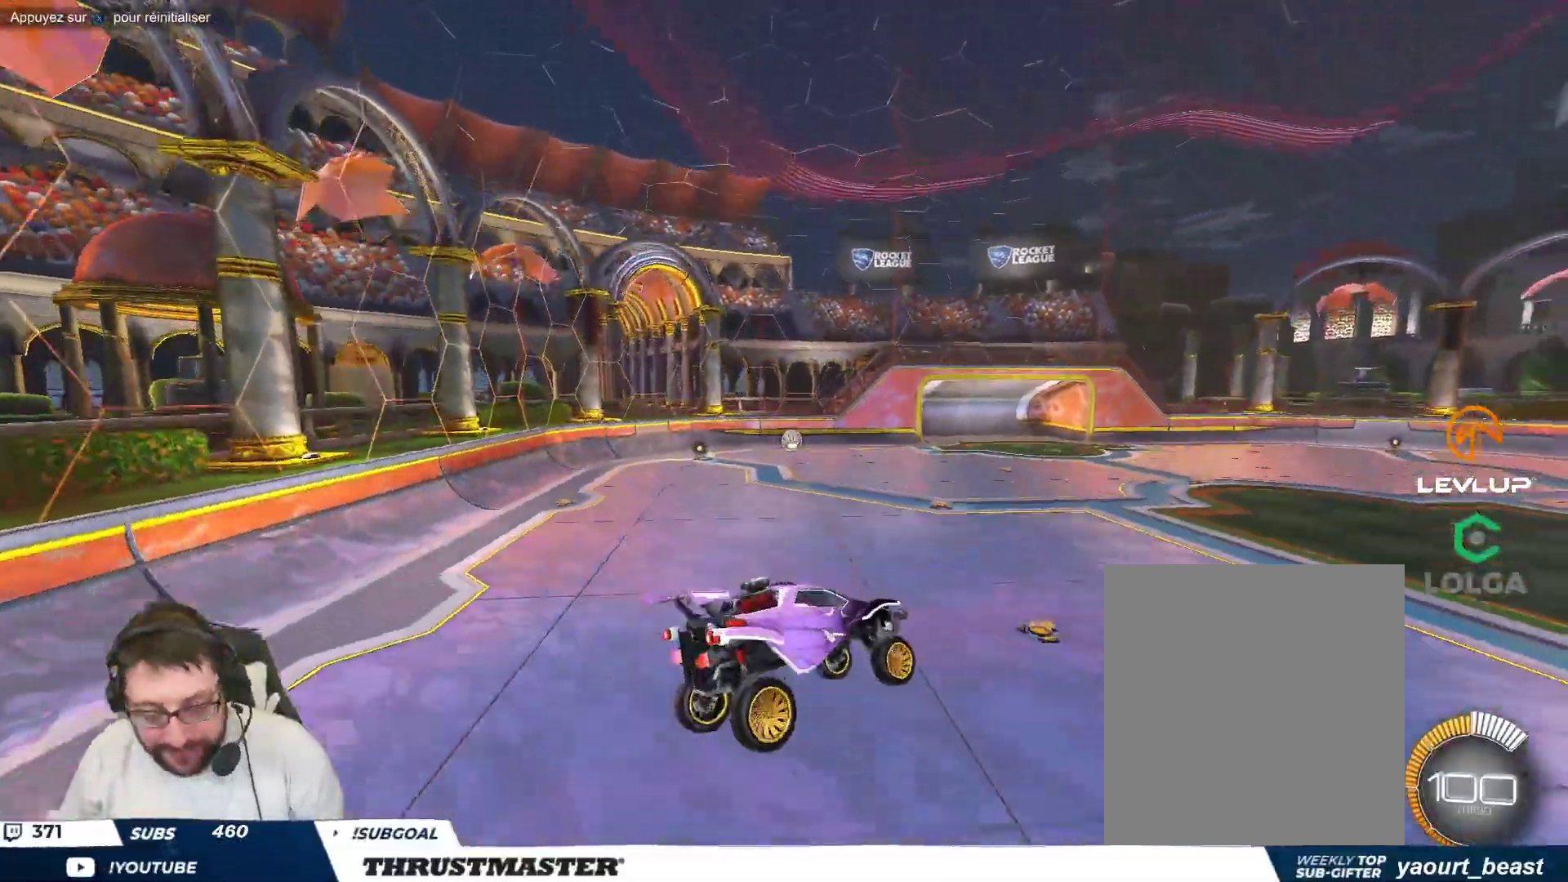
{"buttons": ["A"], "left_stick": "up-left", "events": [[83, "left_stick", "up-left"], [150, "B", "down"], [367, "B", "up"], [450, "A", "down"]]}
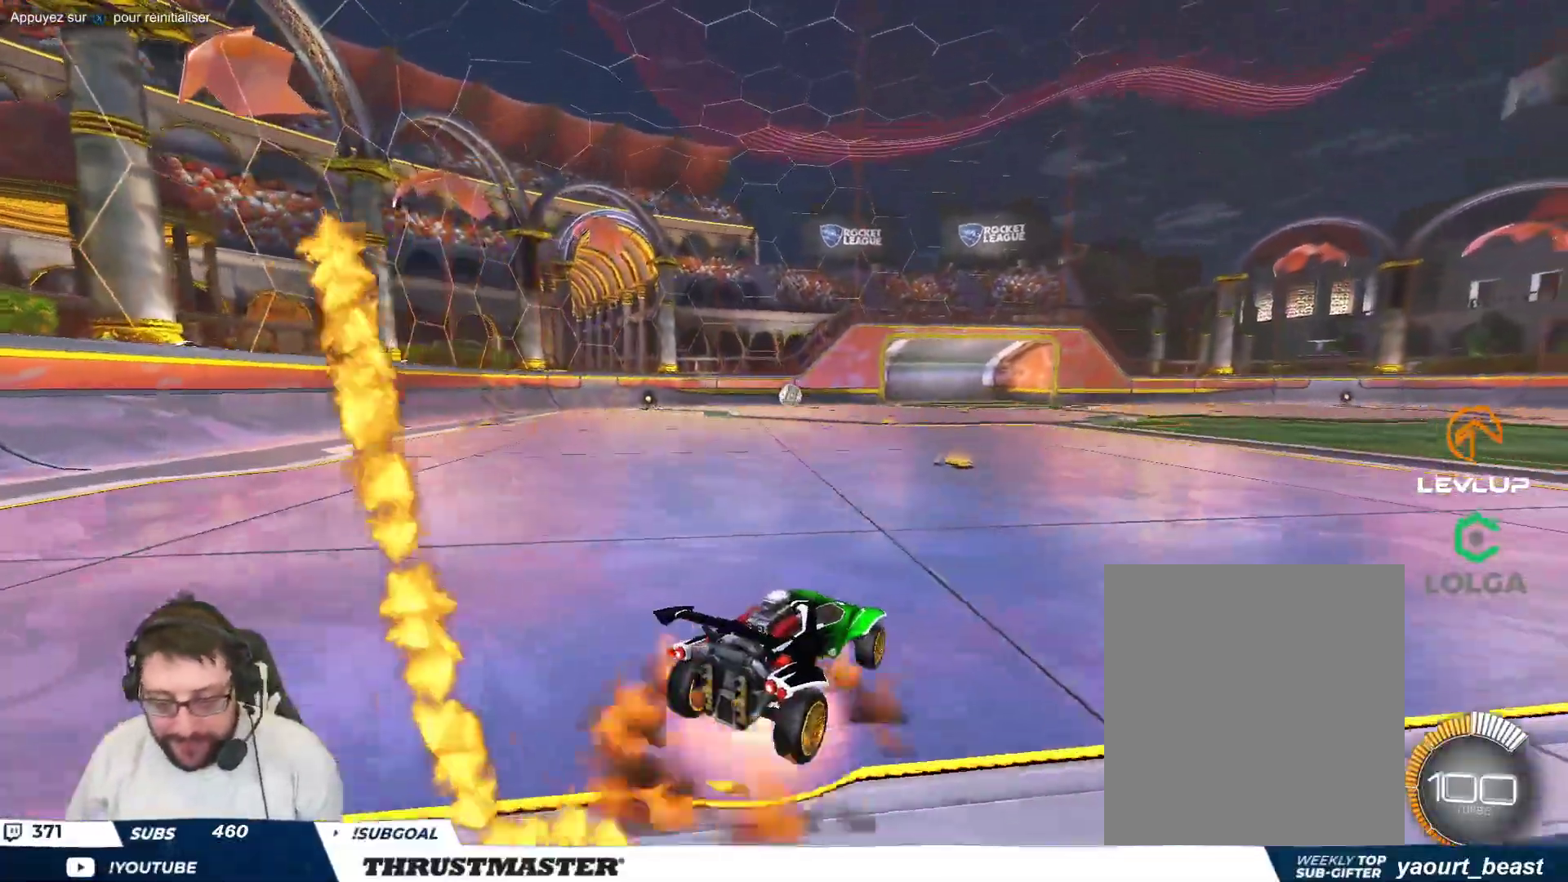
{"buttons": ["B"], "left_stick": "left"}
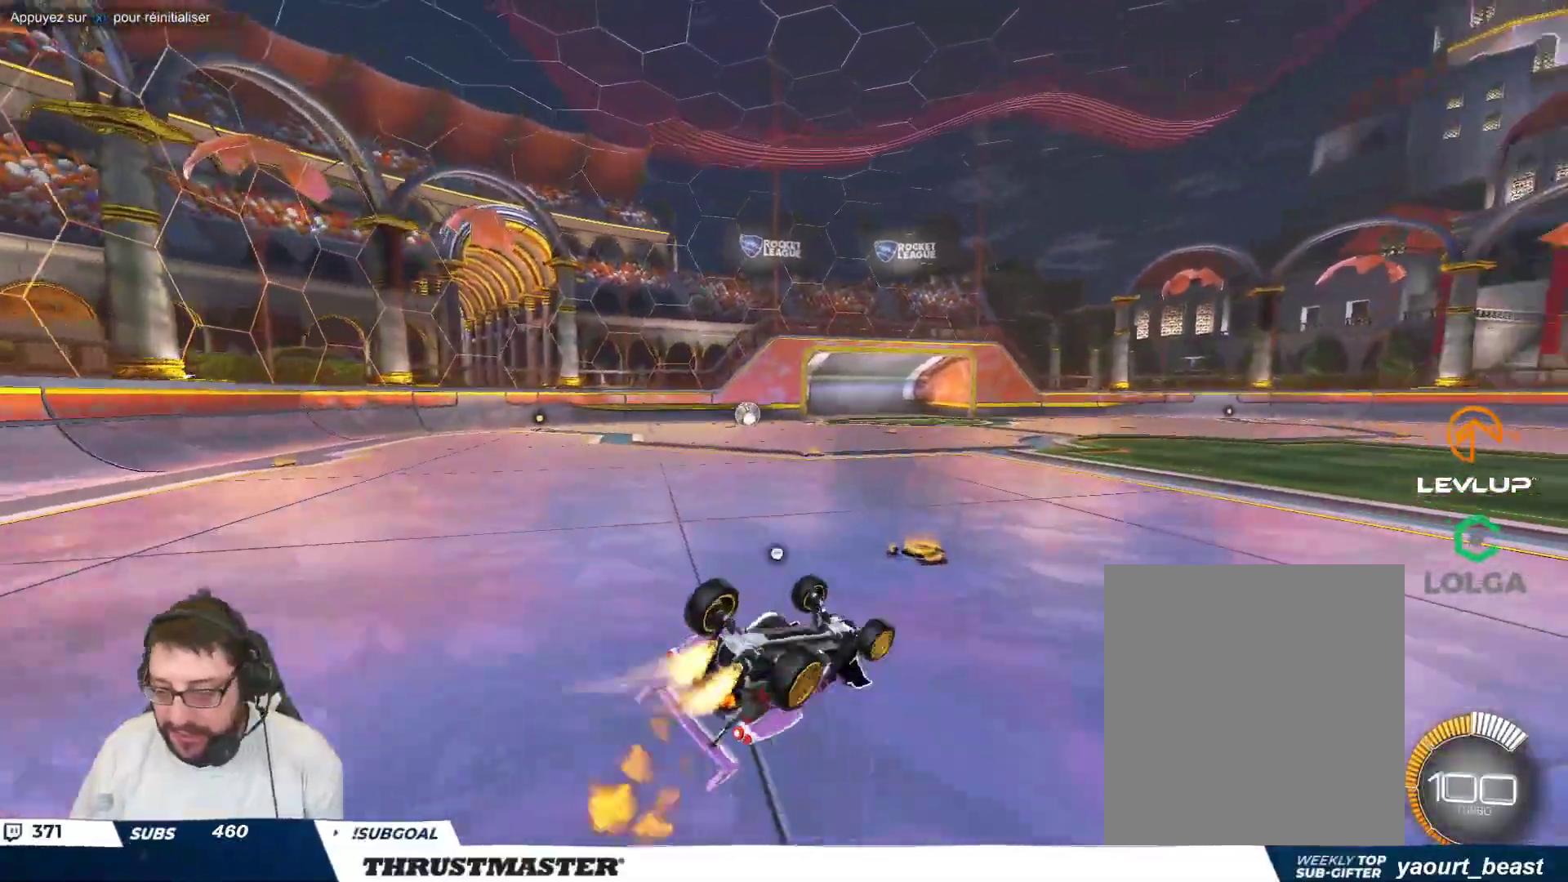
{"buttons": [], "left_stick": "center"}
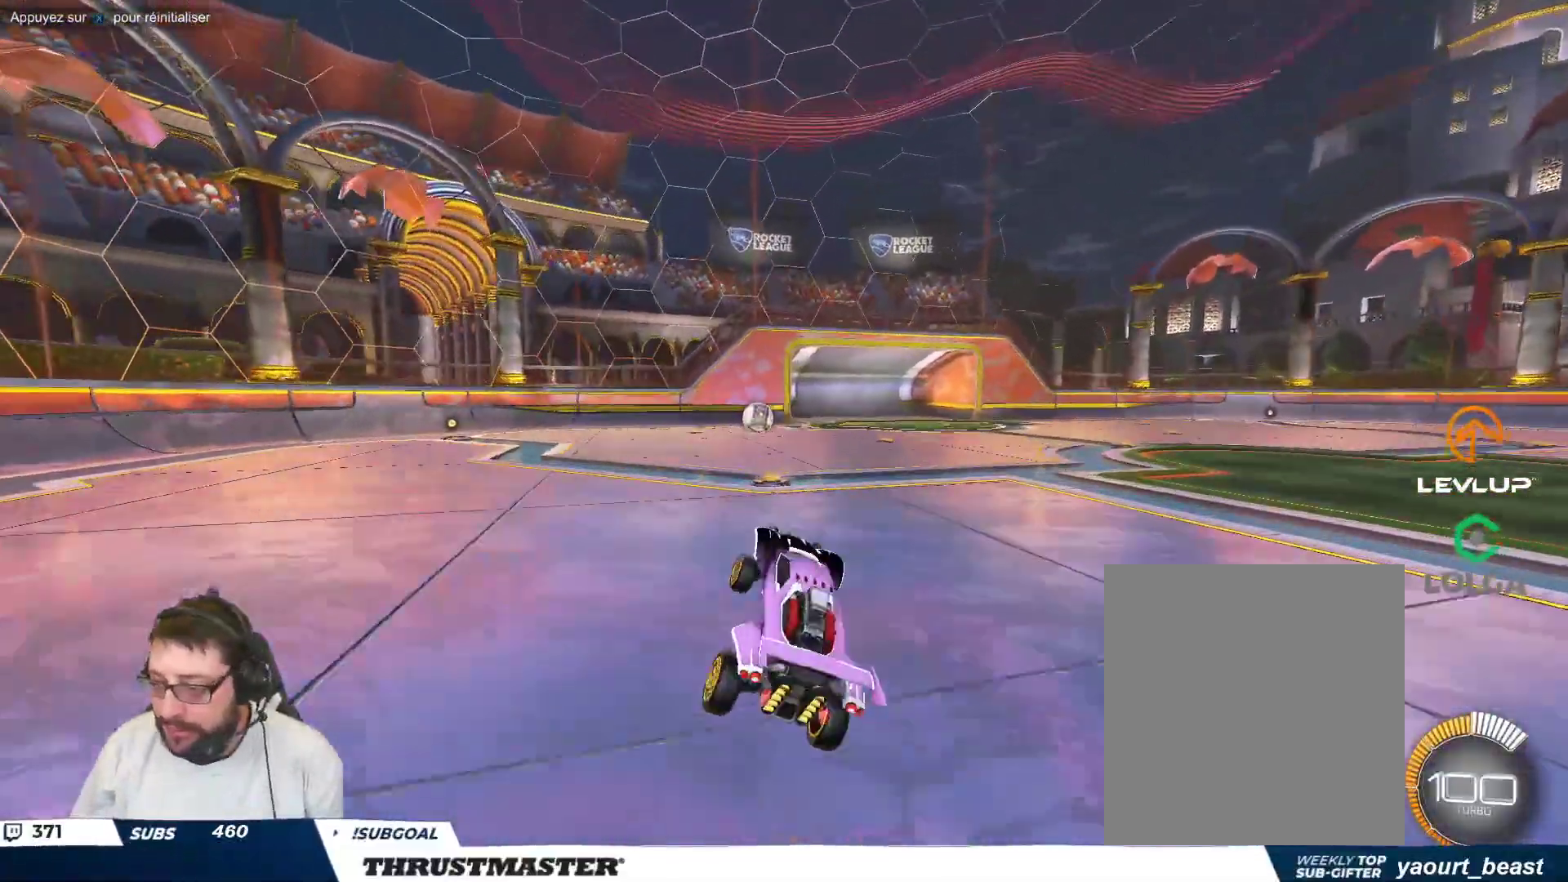
{"buttons": [], "left_stick": "up-left", "events": [[217, "left_stick", "up-left"]]}
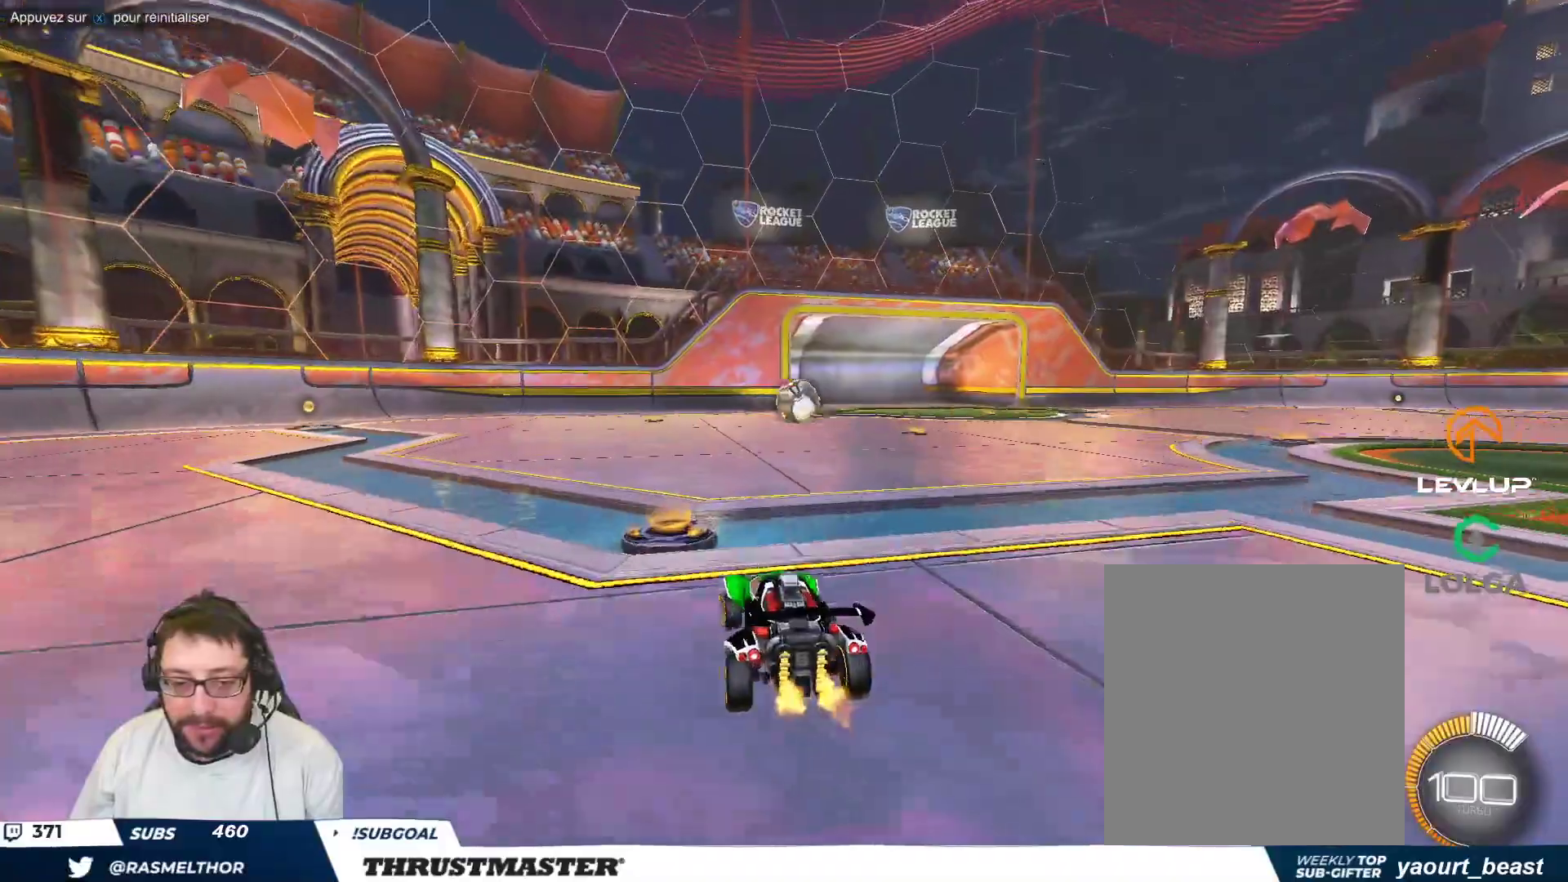
{"buttons": [], "left_stick": "right", "events": [[150, "left_stick", "center"], [200, "left_stick", "right"], [217, "B", "down"], [250, "Y", "down"], [333, "B", "up"], [333, "Y", "up"]]}
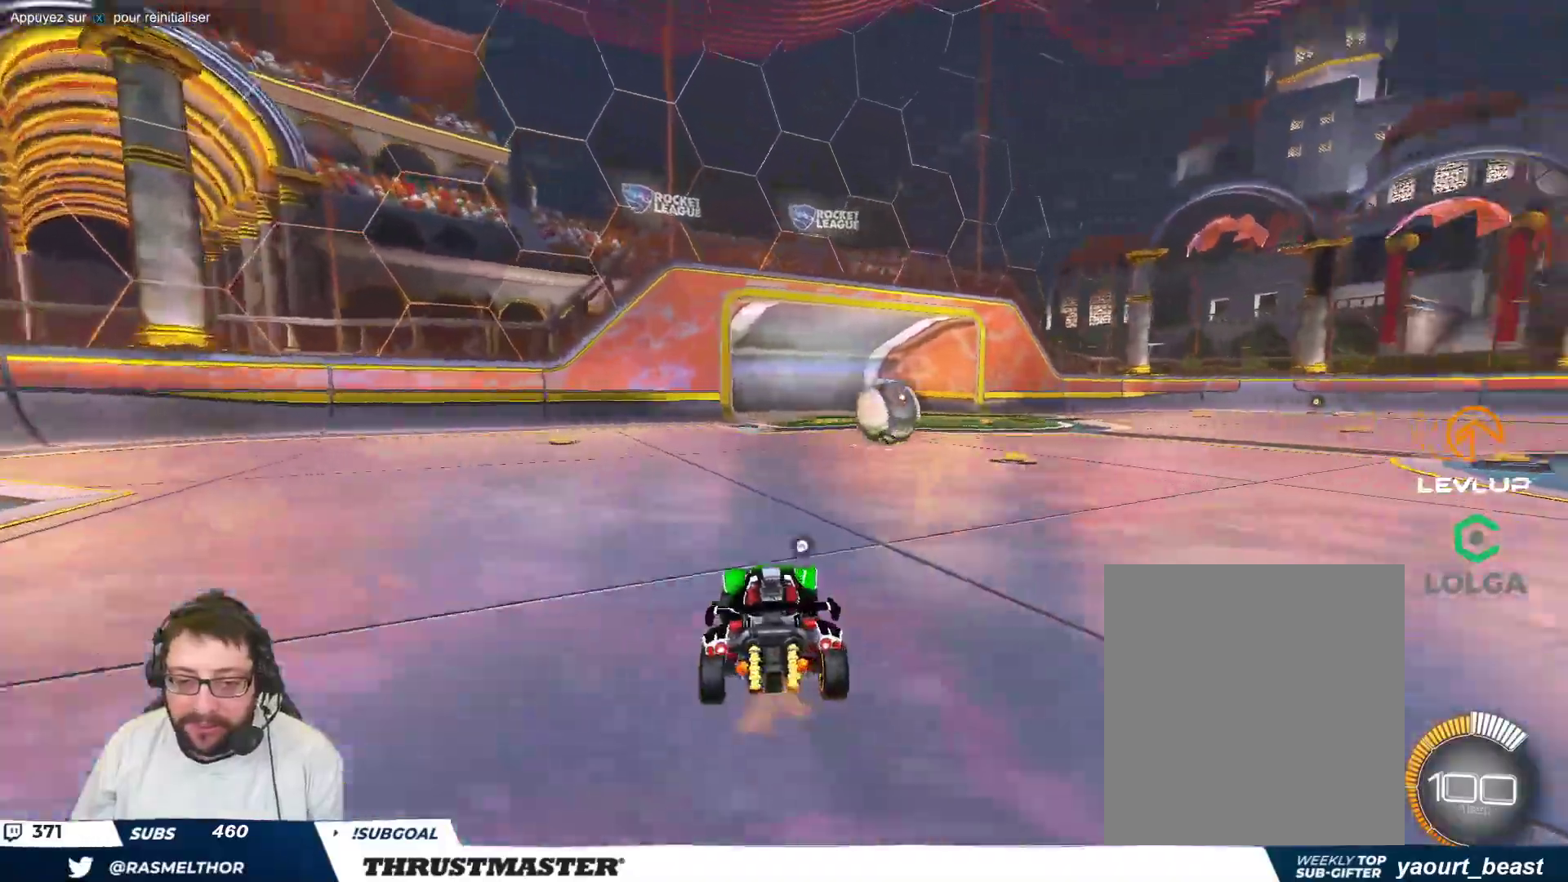
{"buttons": [], "left_stick": "right", "events": [[50, "left_stick", "center"], [150, "B", "down"], [317, "left_stick", "right"], [383, "B", "up"]]}
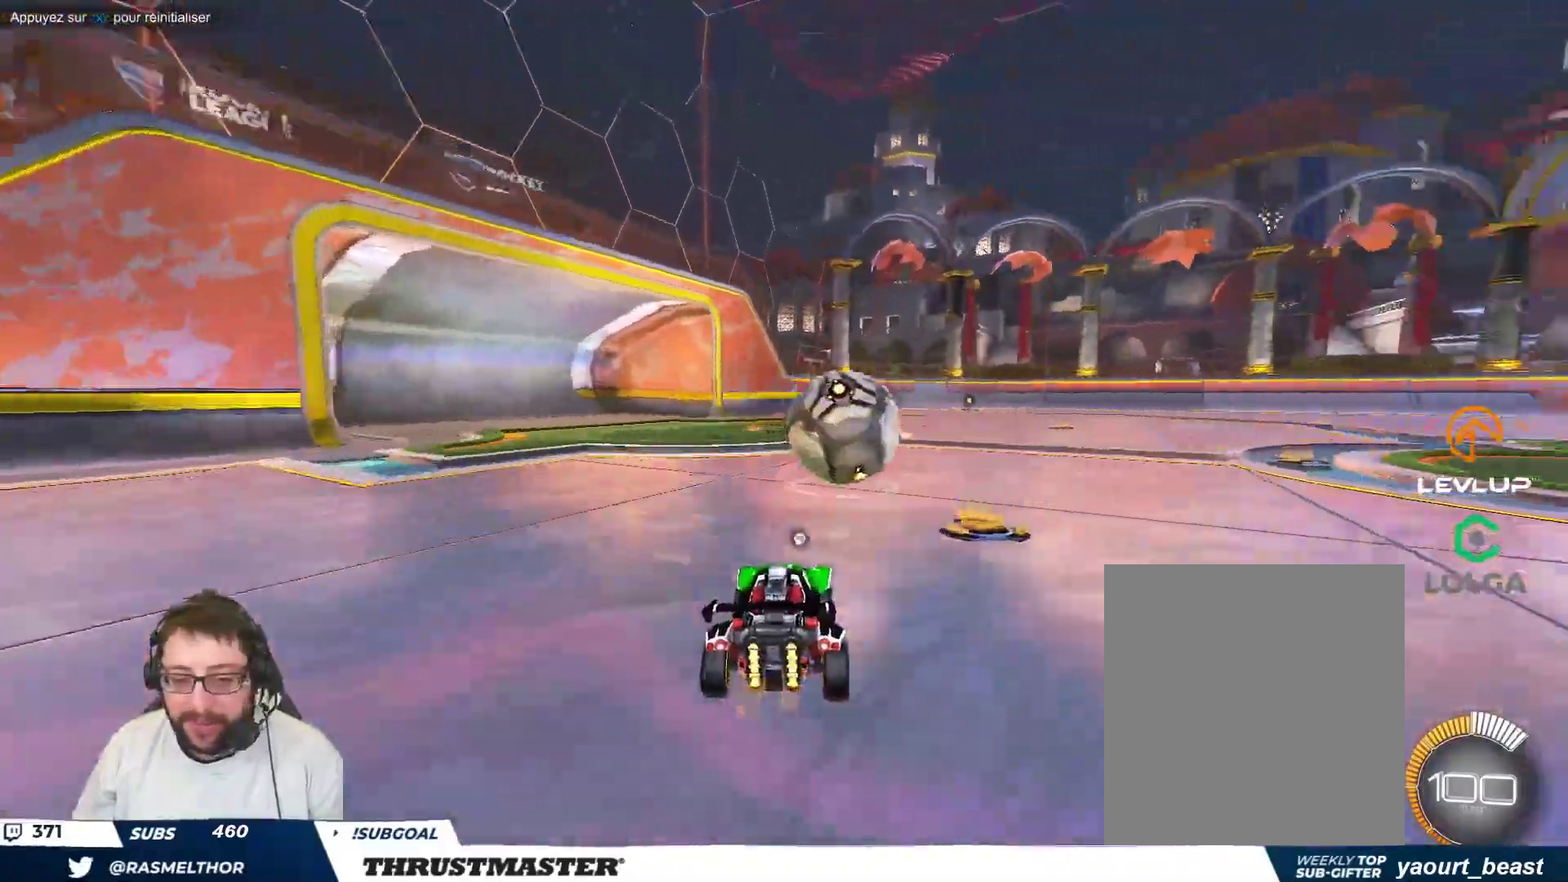
{"buttons": ["B", "Y"], "left_stick": "down-right", "events": [[33, "A", "down"], [50, "left_stick", "center"], [83, "A", "up"], [167, "left_stick", "right"], [217, "A", "down"], [267, "A", "up"], [367, "B", "down"], [367, "left_stick", "down"], [383, "Y", "down"], [417, "left_stick", "down-right"]]}
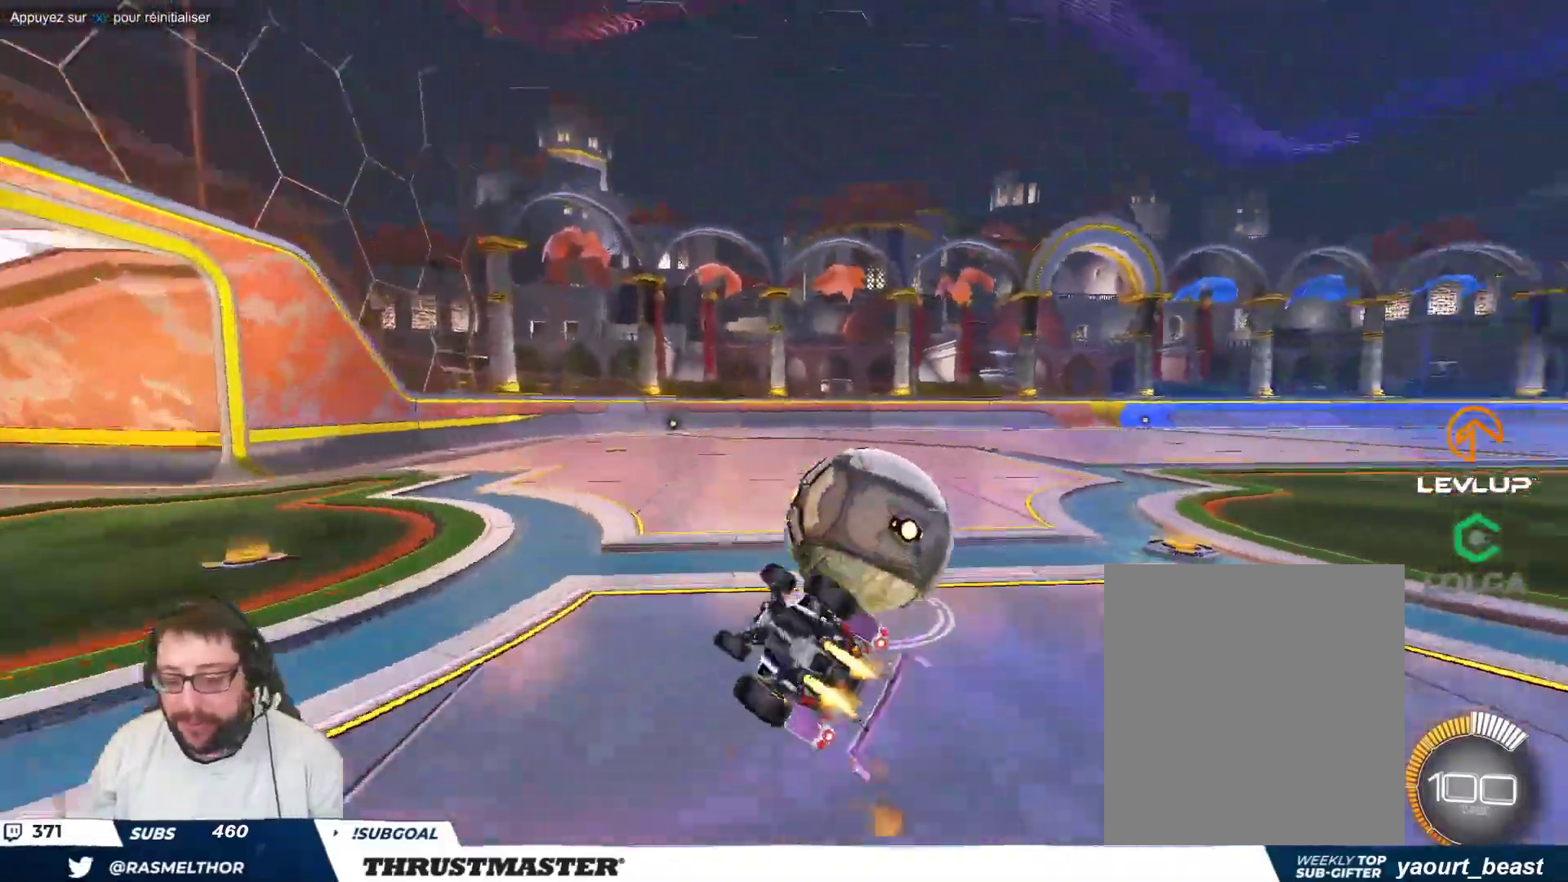
{"buttons": [], "left_stick": "center"}
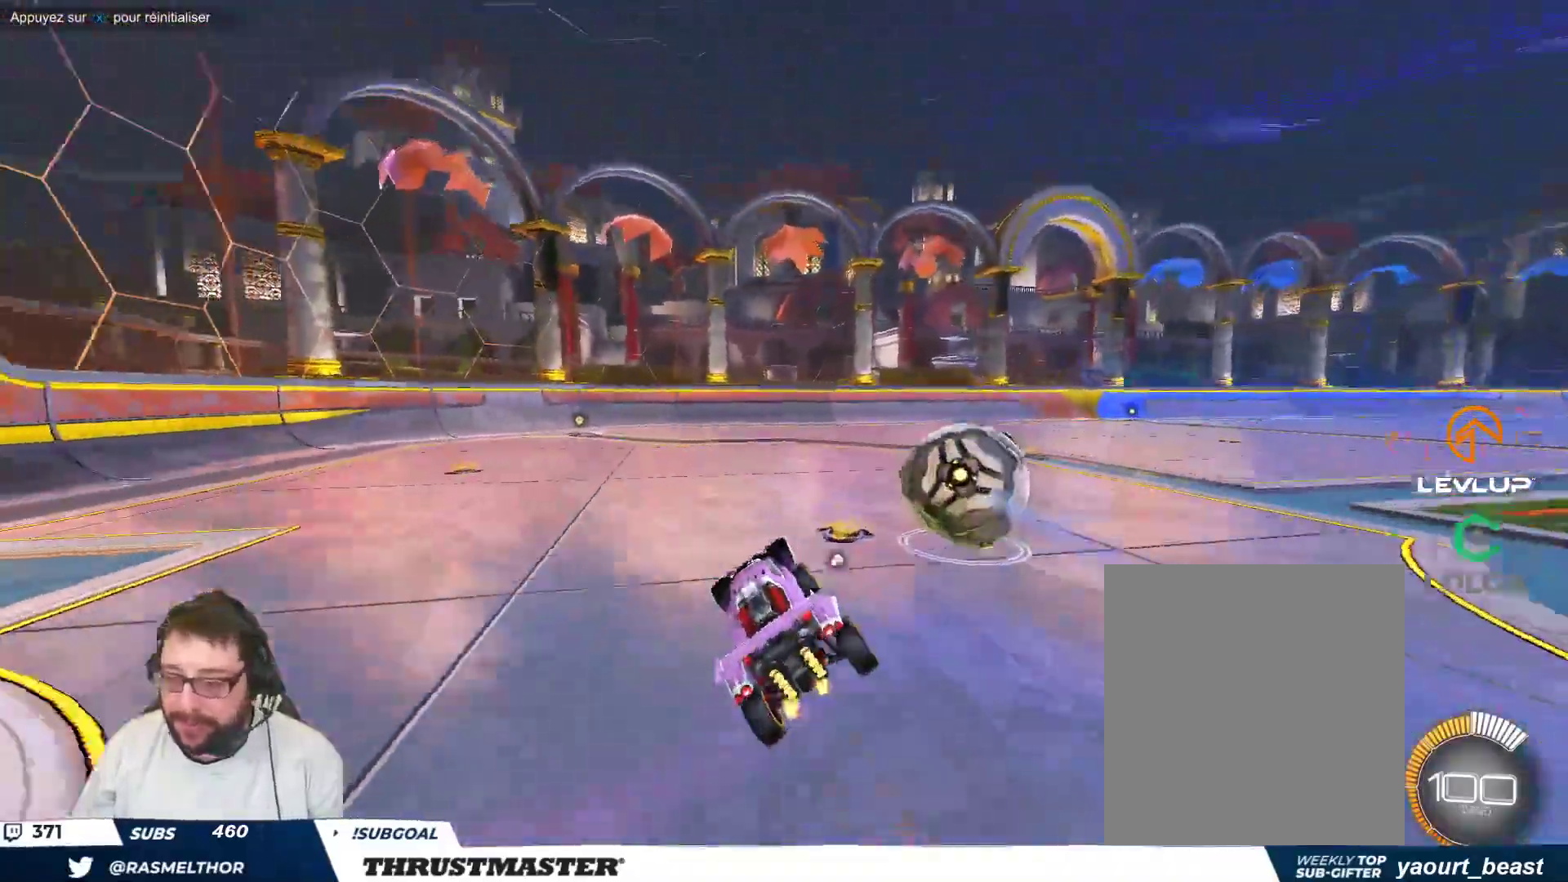
{"buttons": ["Y"], "left_stick": "center", "events": [[350, "left_stick", "right"], [467, "Y", "down"], [483, "left_stick", "center"]]}
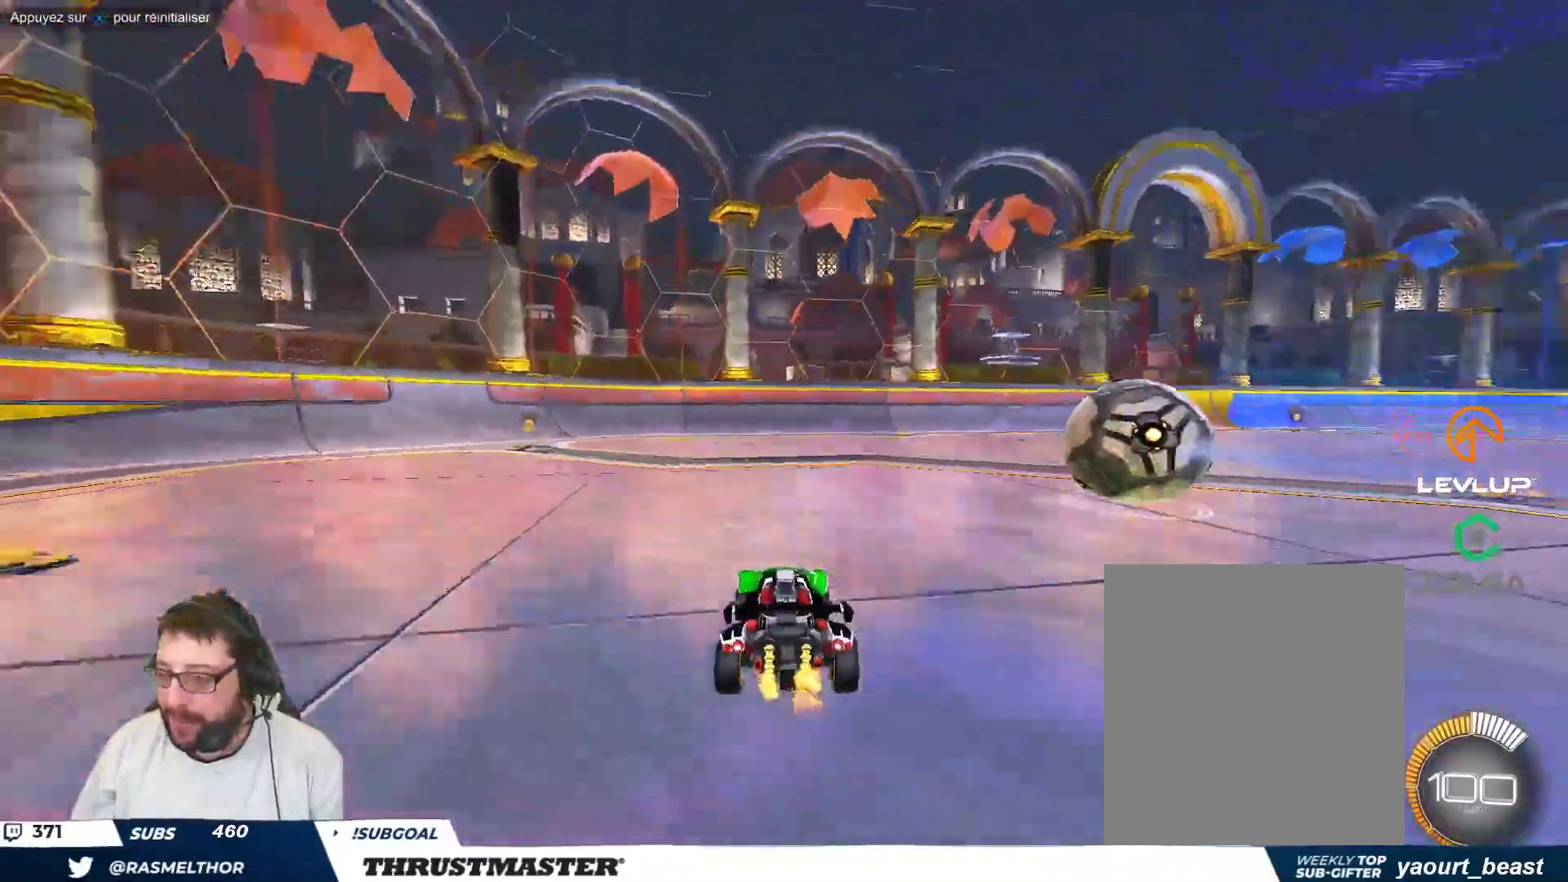
{"buttons": [], "left_stick": "center", "events": [[50, "Y", "up"], [400, "left_stick", "right"], [500, "left_stick", "center"]]}
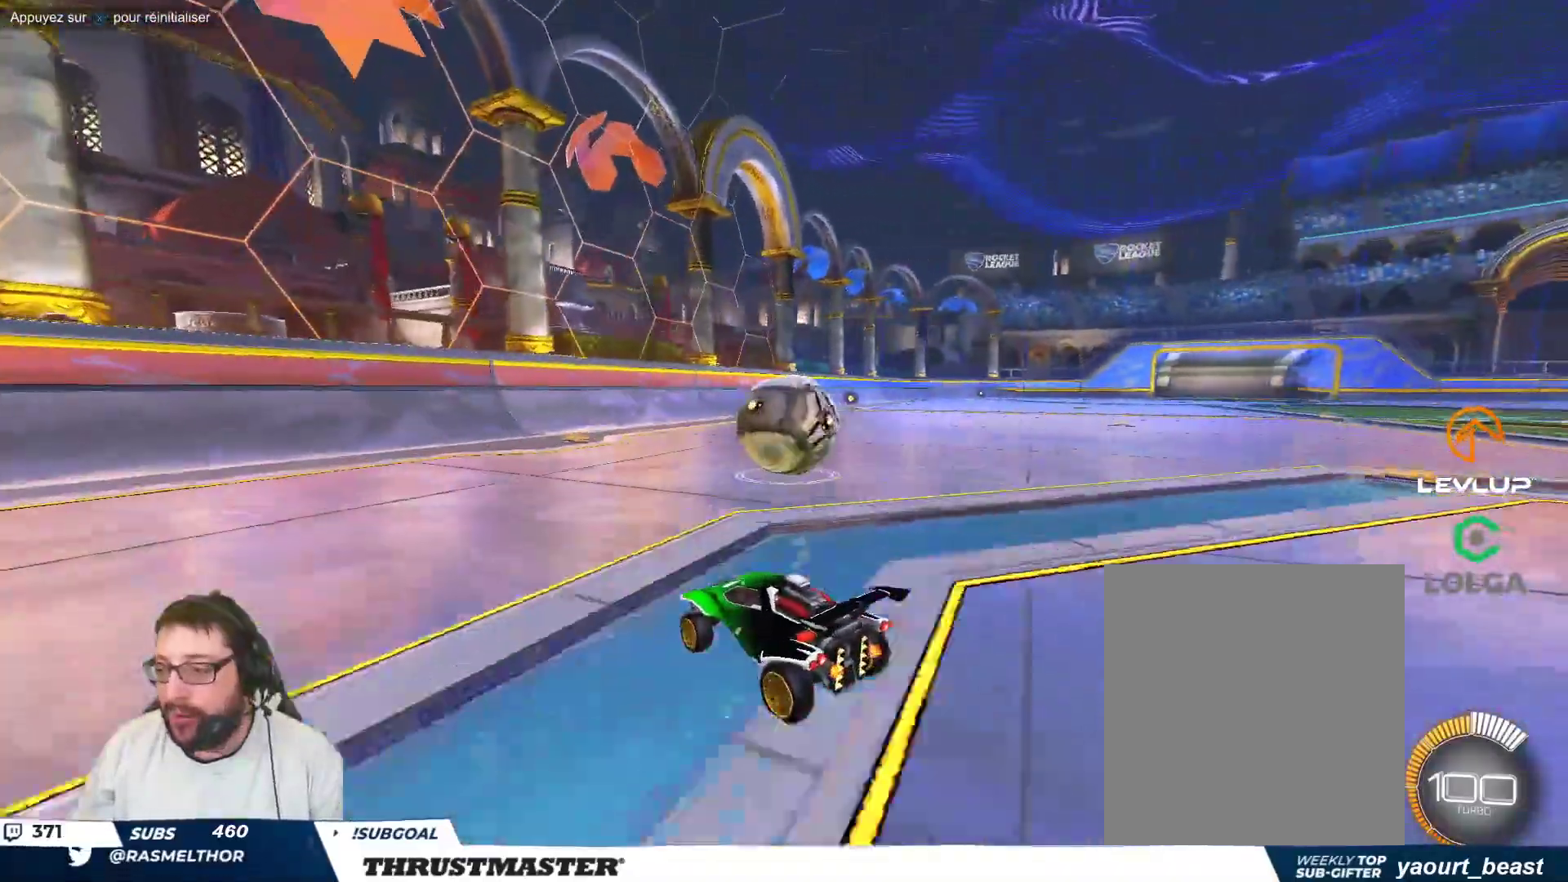
{"buttons": [], "left_stick": "center", "events": [[283, "left_stick", "right"], [367, "left_stick", "center"]]}
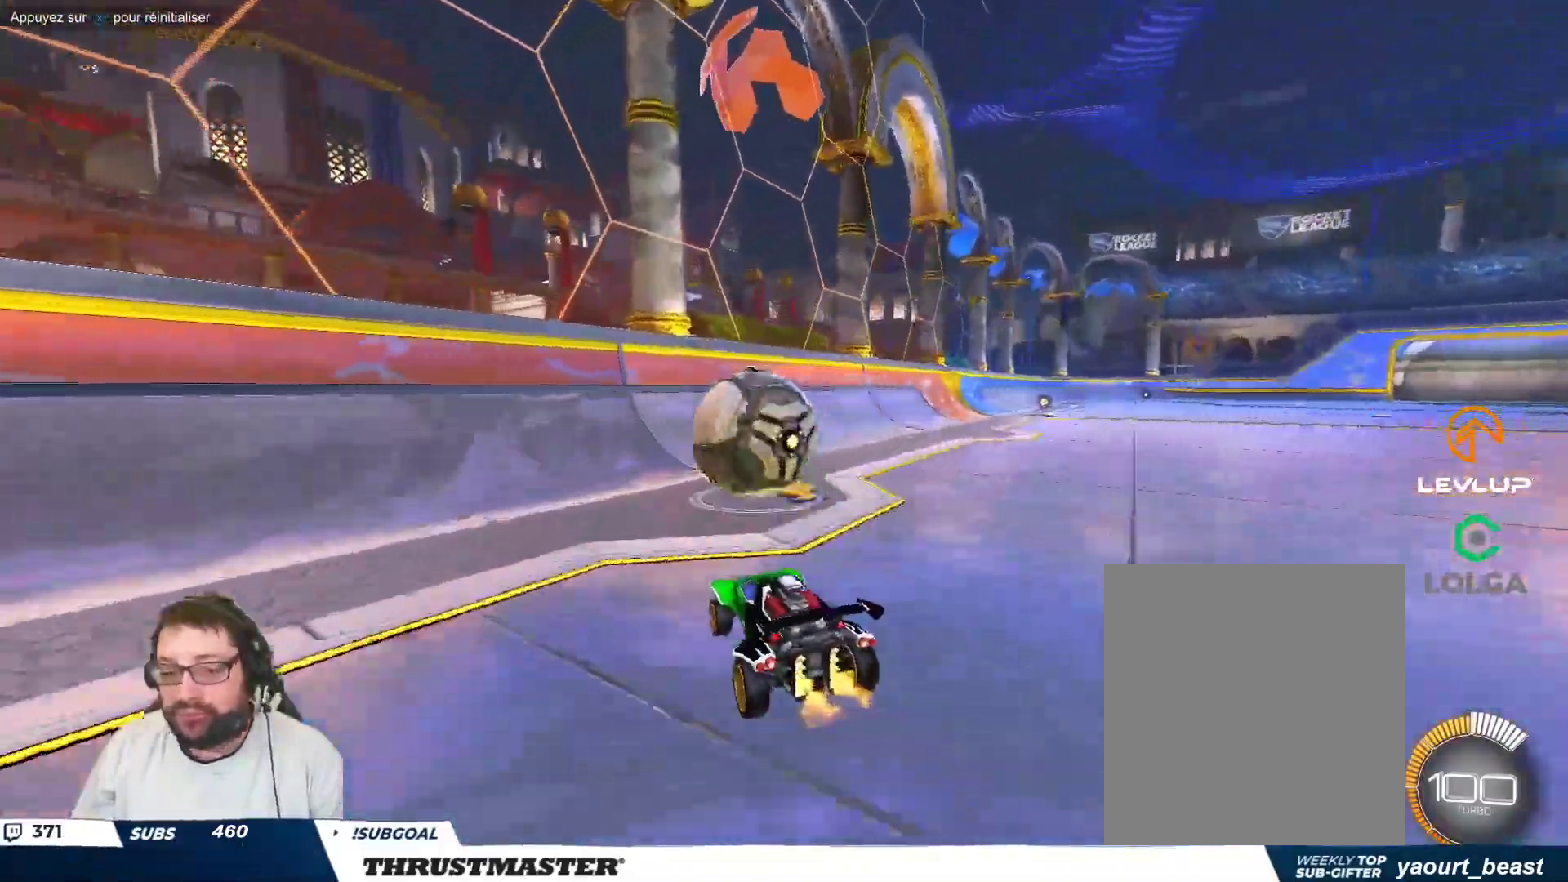
{"buttons": [], "left_stick": "right", "events": [[50, "left_stick", "up-left"], [283, "left_stick", "center"], [433, "left_stick", "right"]]}
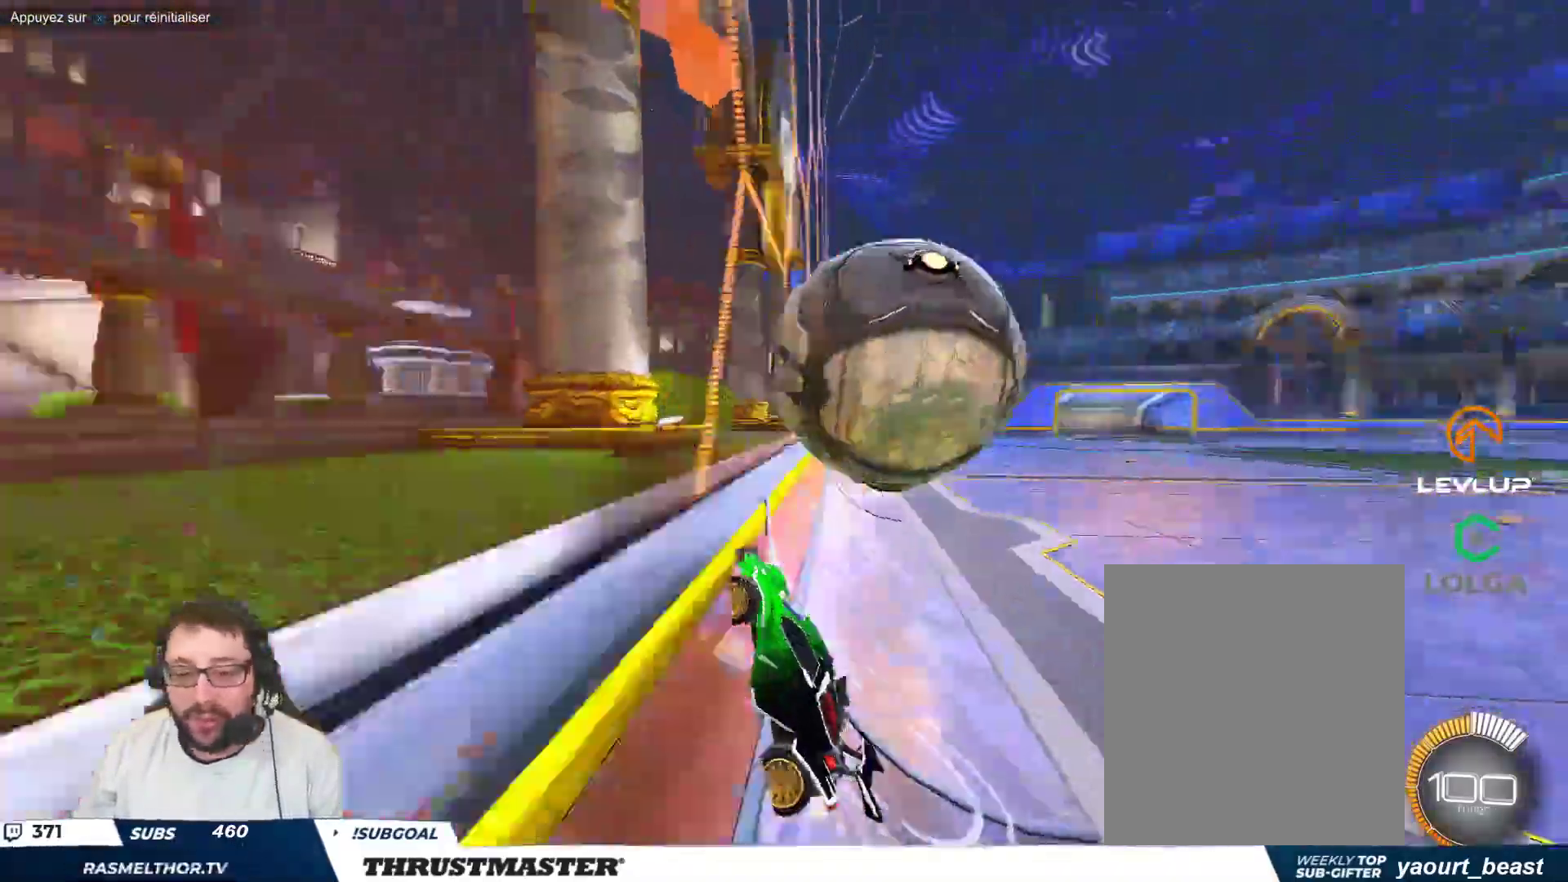
{"buttons": ["B"], "left_stick": "right", "events": [[67, "left_stick", "down-right"], [133, "A", "down"], [150, "B", "down"], [233, "A", "up"], [250, "B", "up"], [417, "left_stick", "right"], [483, "B", "down"]]}
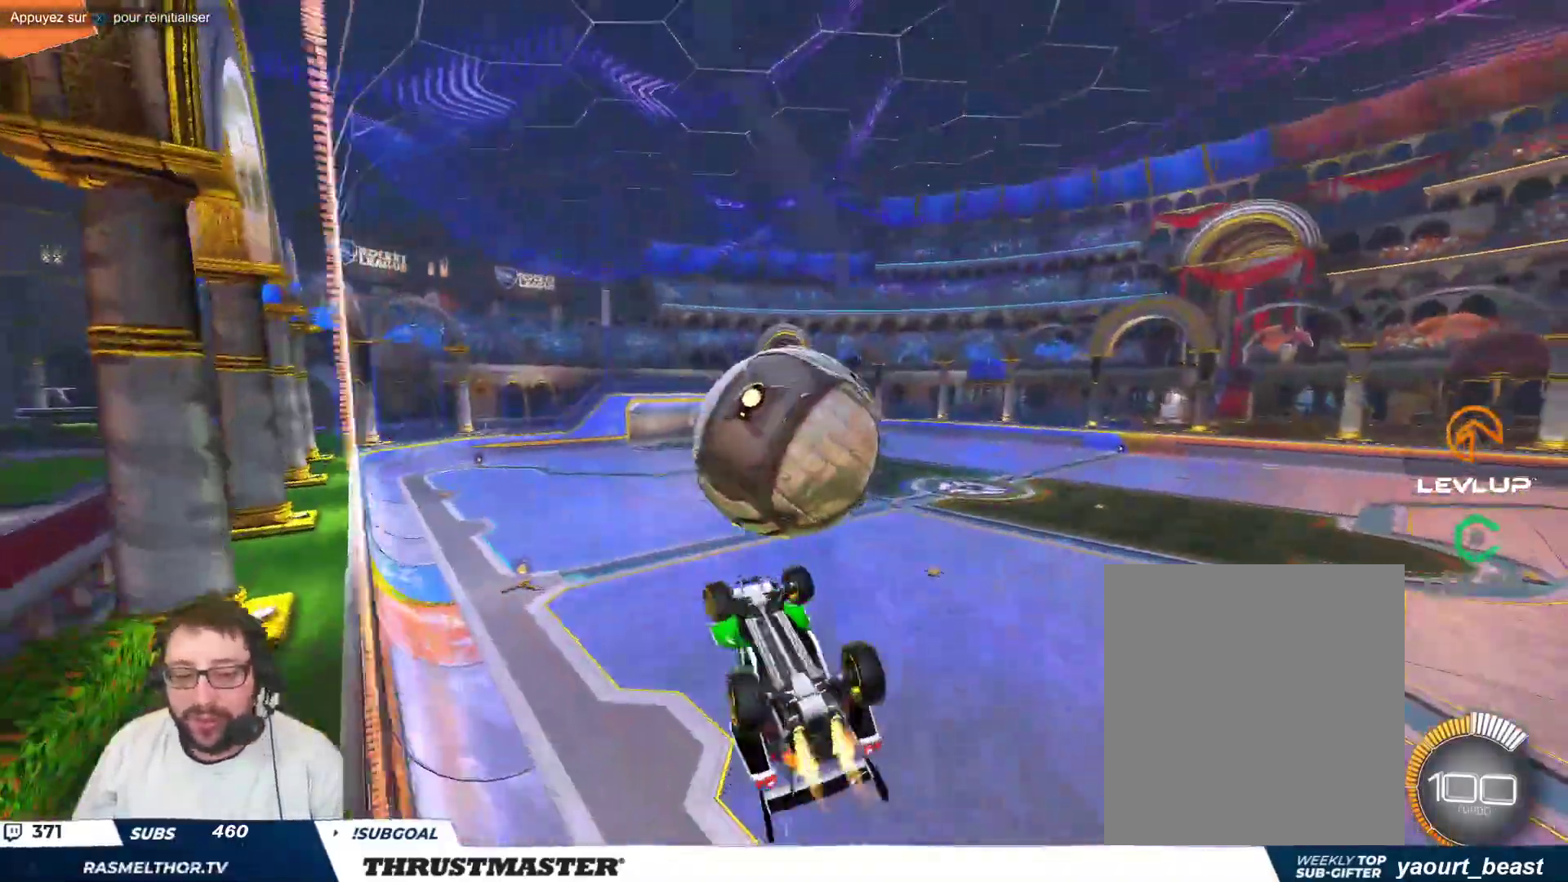
{"buttons": ["A", "B"], "left_stick": "up-right", "events": [[167, "B", "up"], [333, "left_stick", "up-right"], [383, "B", "down"], [400, "A", "down"]]}
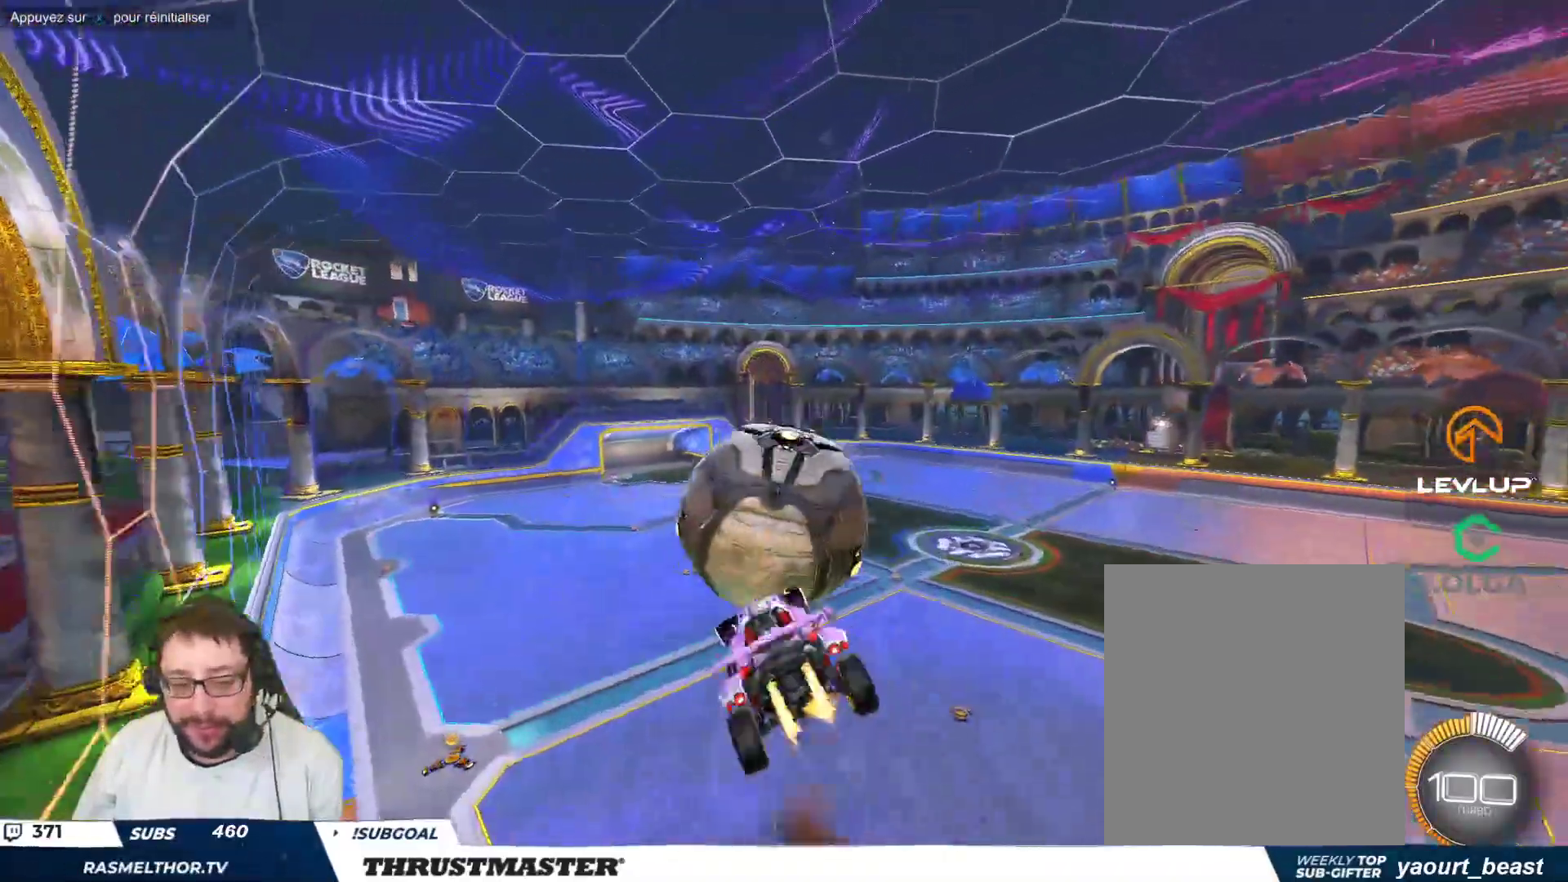
{"buttons": [], "left_stick": "up-right", "events": [[200, "A", "up"], [200, "left_stick", "right"], [217, "B", "up"], [333, "left_stick", "up-right"]]}
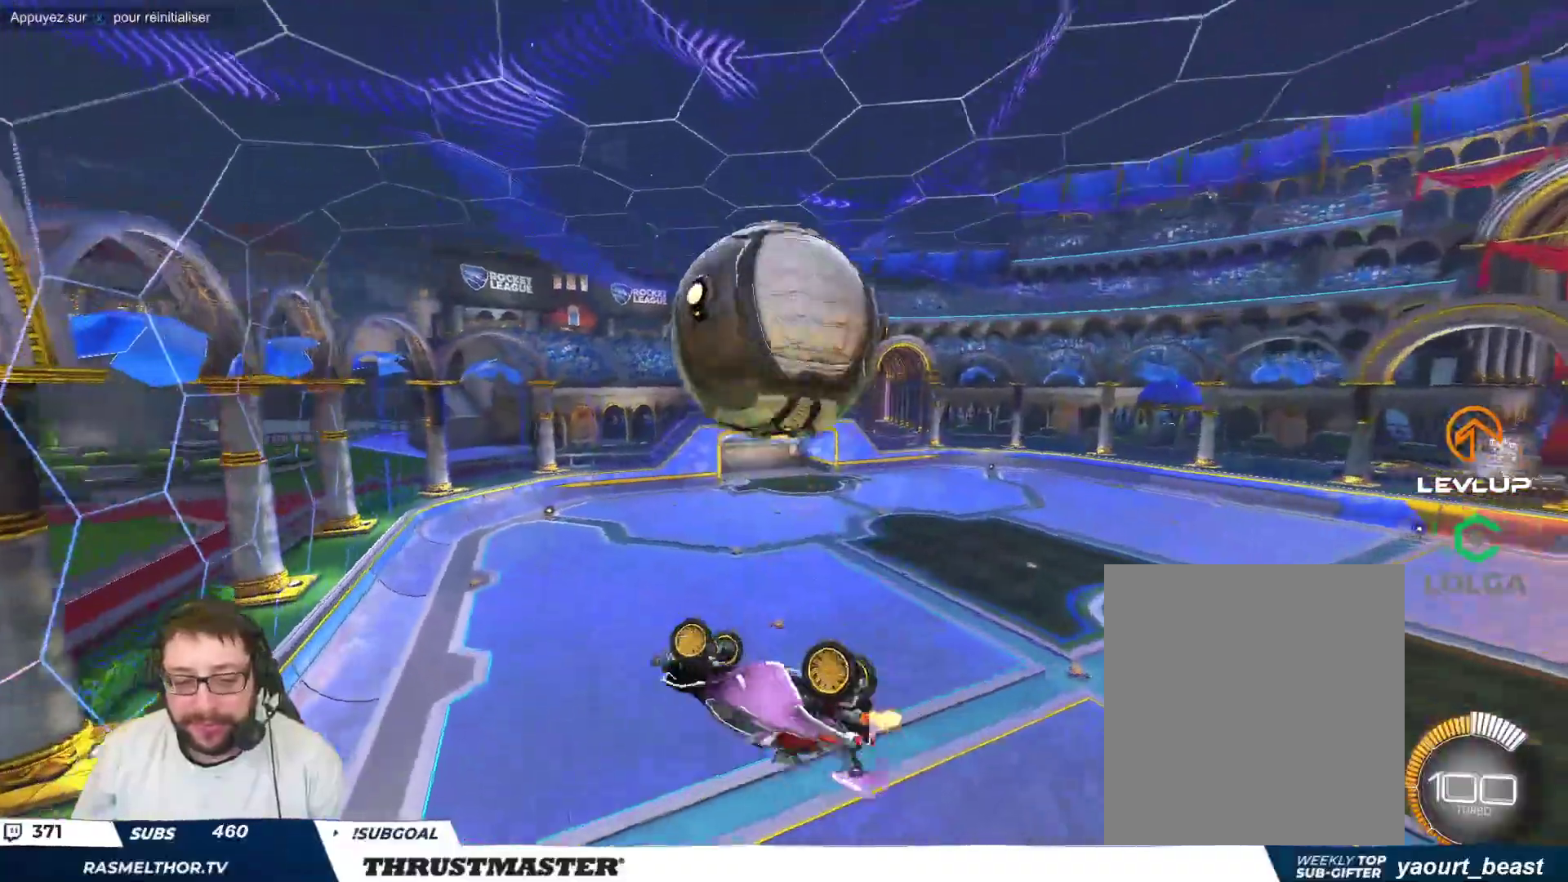
{"buttons": ["B"], "left_stick": "down", "events": [[83, "left_stick", "down-right"], [150, "B", "down"], [267, "B", "up"], [367, "left_stick", "down"], [417, "B", "down"]]}
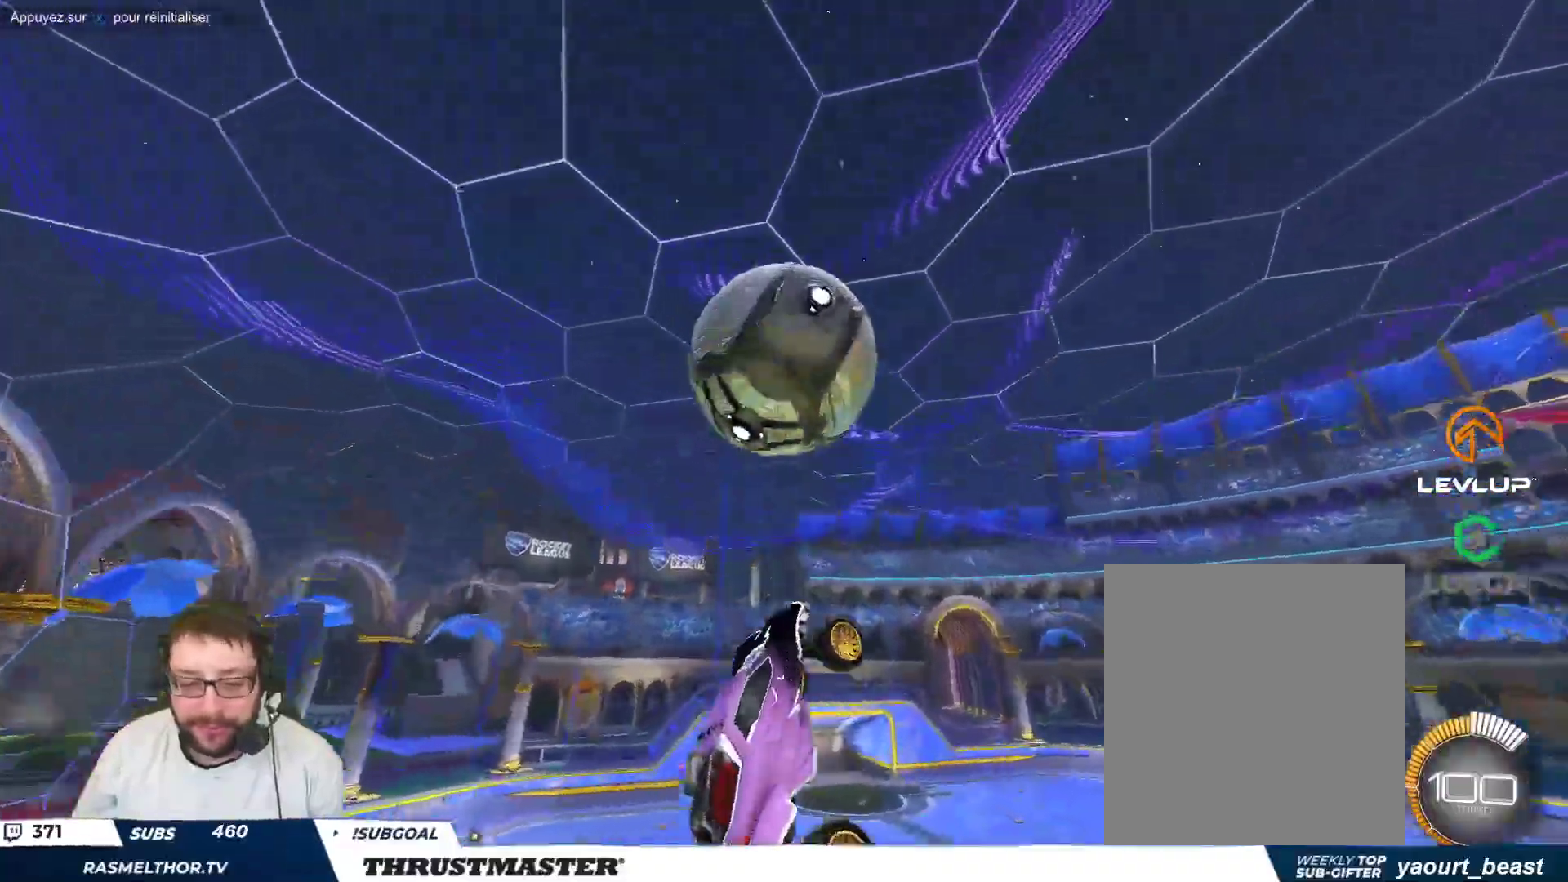
{"buttons": ["B"], "left_stick": "left", "events": [[33, "left_stick", "down-left"], [167, "left_stick", "up-left"], [267, "left_stick", "left"]]}
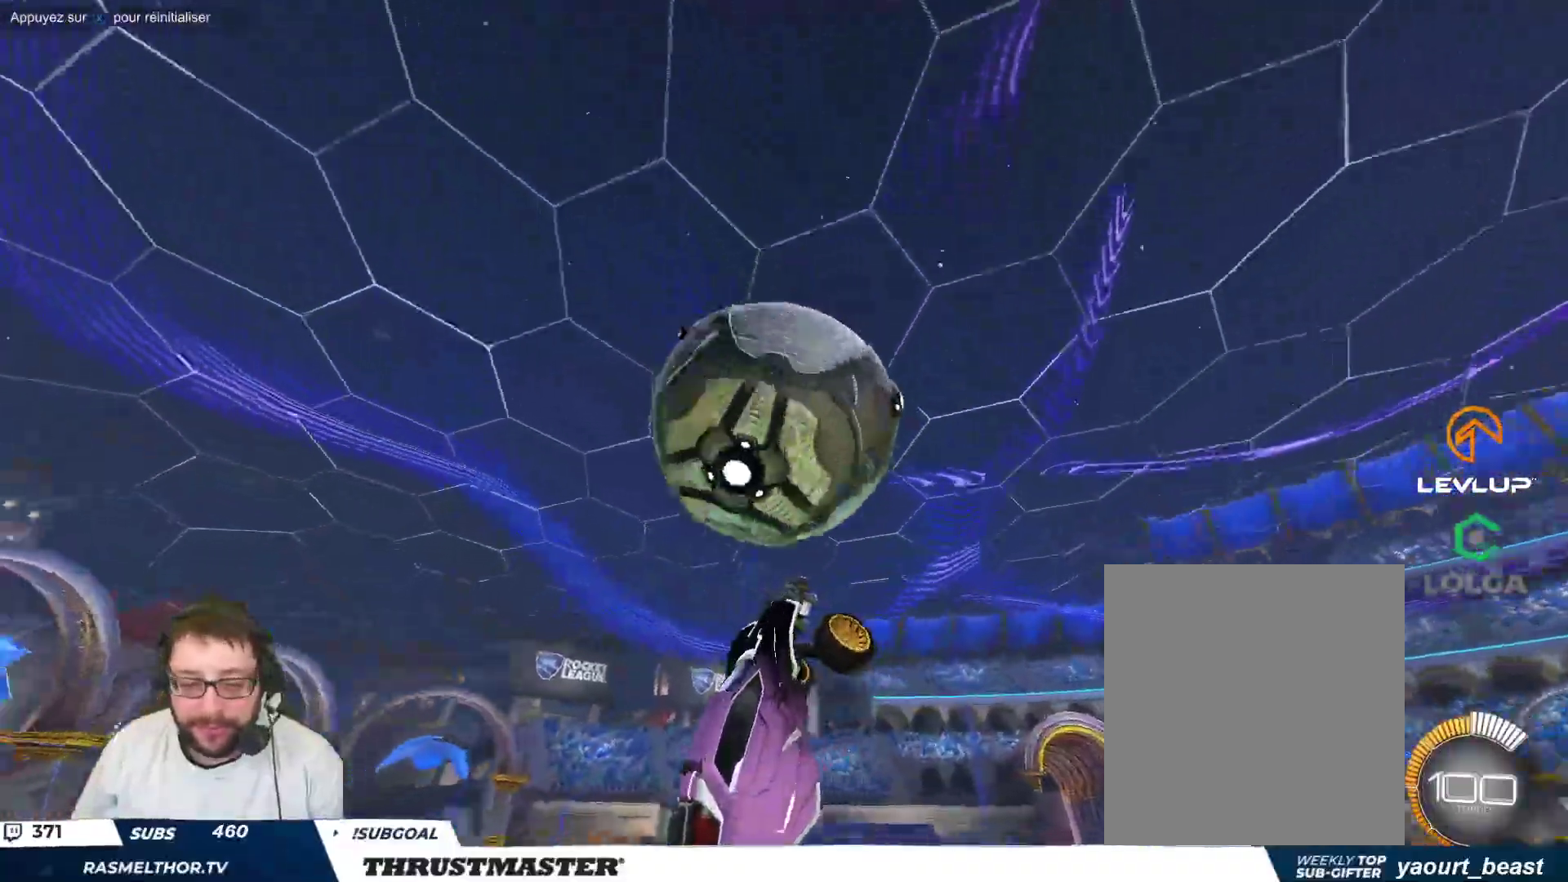
{"buttons": ["B"], "left_stick": "down", "events": [[233, "B", "up"], [267, "left_stick", "right"], [450, "B", "down"], [483, "left_stick", "down"]]}
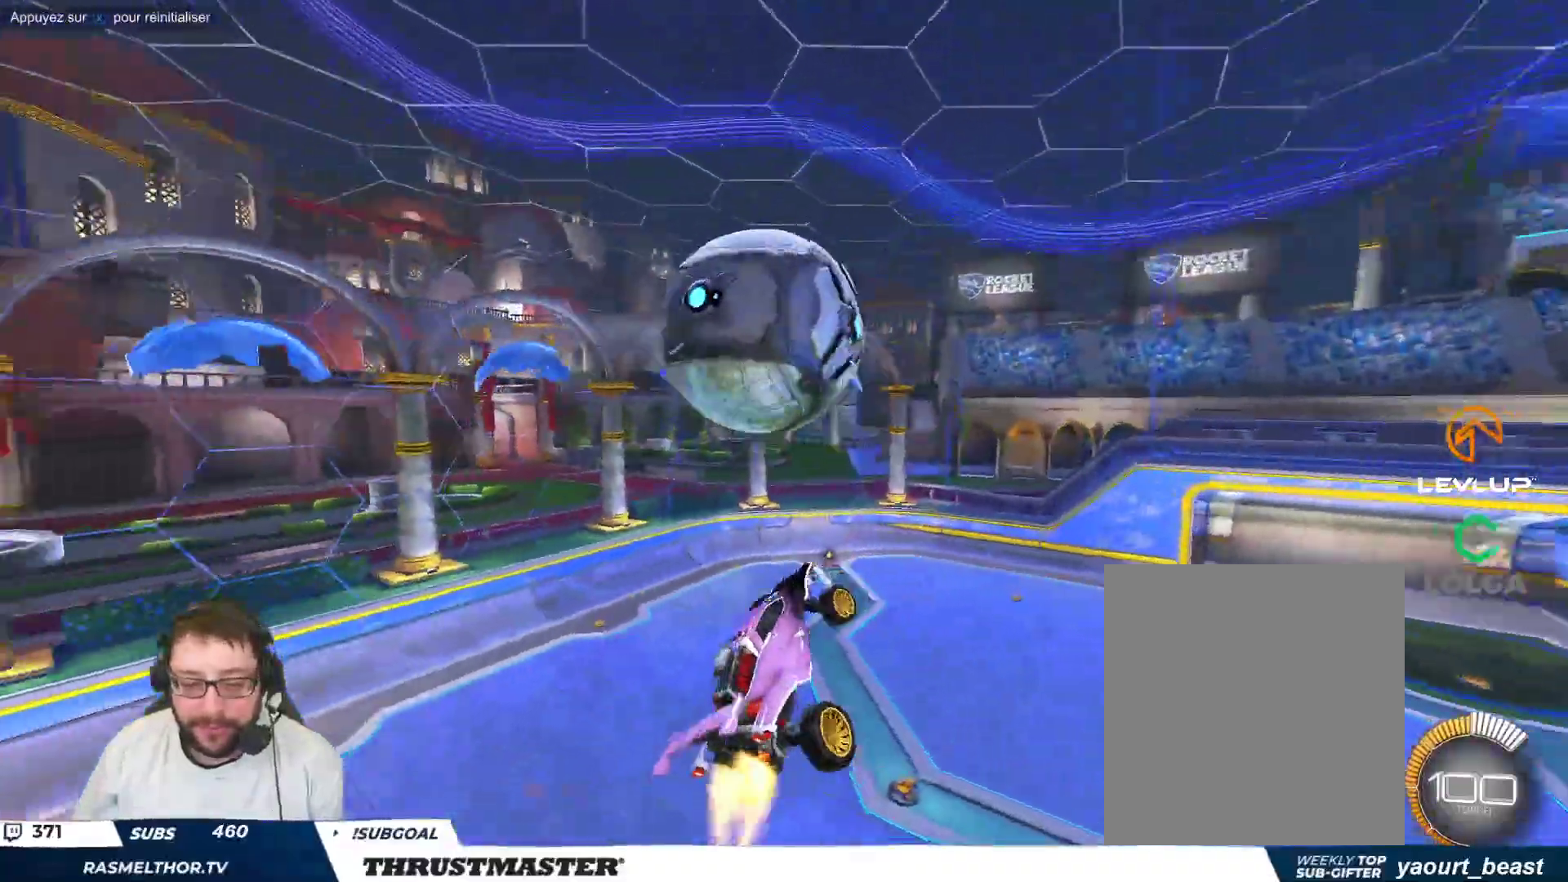
{"buttons": ["B"], "left_stick": "right", "events": [[117, "left_stick", "right"], [217, "left_stick", "up-right"], [450, "left_stick", "right"]]}
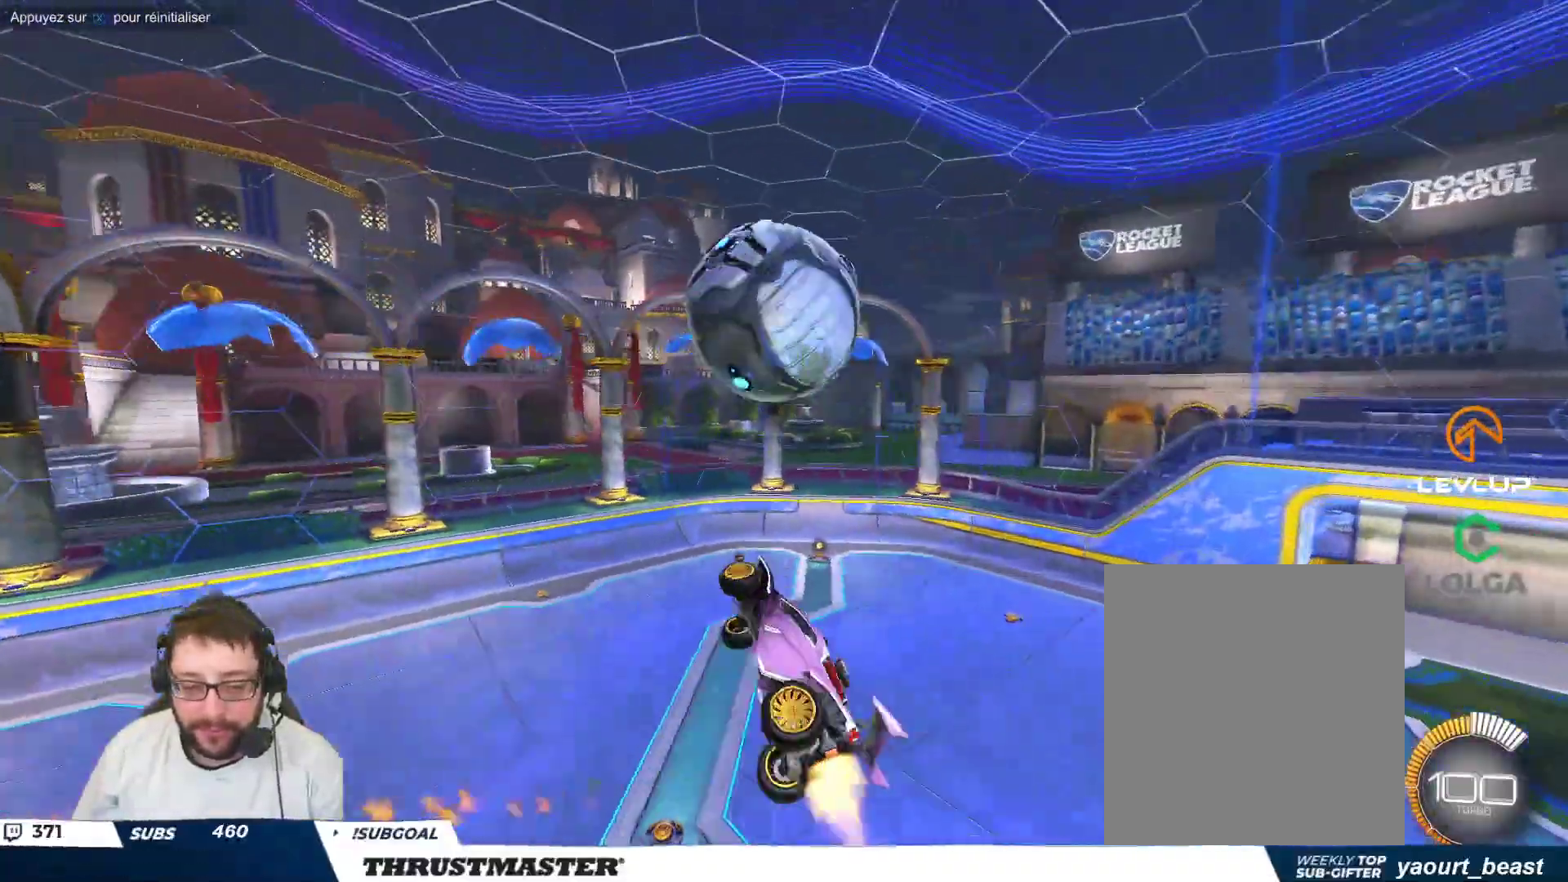
{"buttons": ["B"], "left_stick": "center", "events": [[50, "left_stick", "down-right"], [183, "left_stick", "down"], [433, "left_stick", "center"]]}
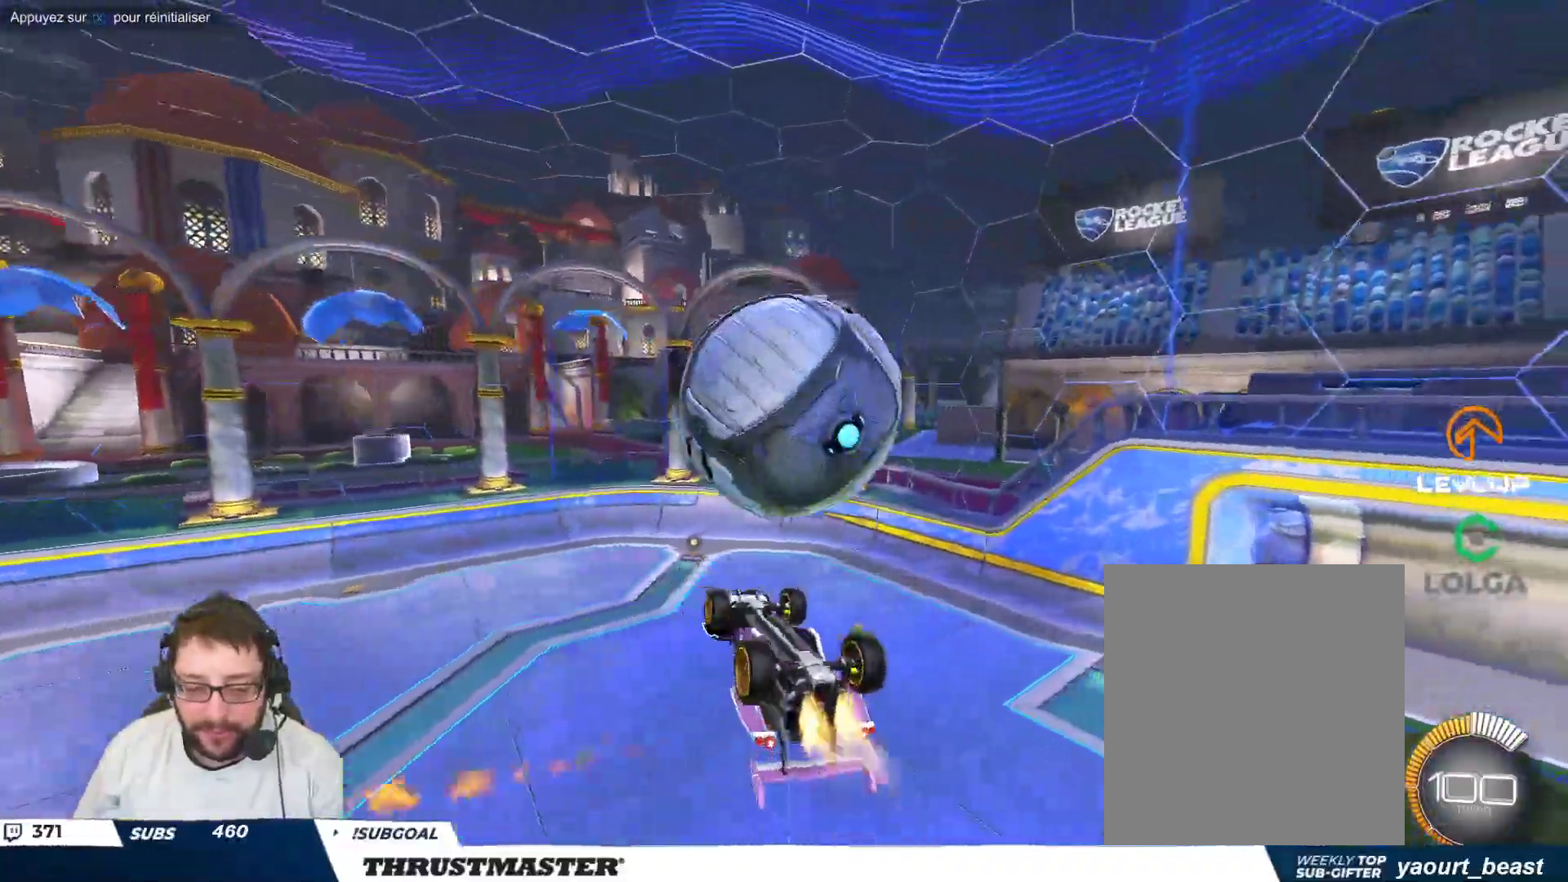
{"buttons": [], "left_stick": "up-right", "events": [[33, "B", "up"], [133, "left_stick", "right"], [267, "A", "down"], [267, "left_stick", "up-right"], [350, "A", "up"], [400, "A", "down"], [483, "A", "up"]]}
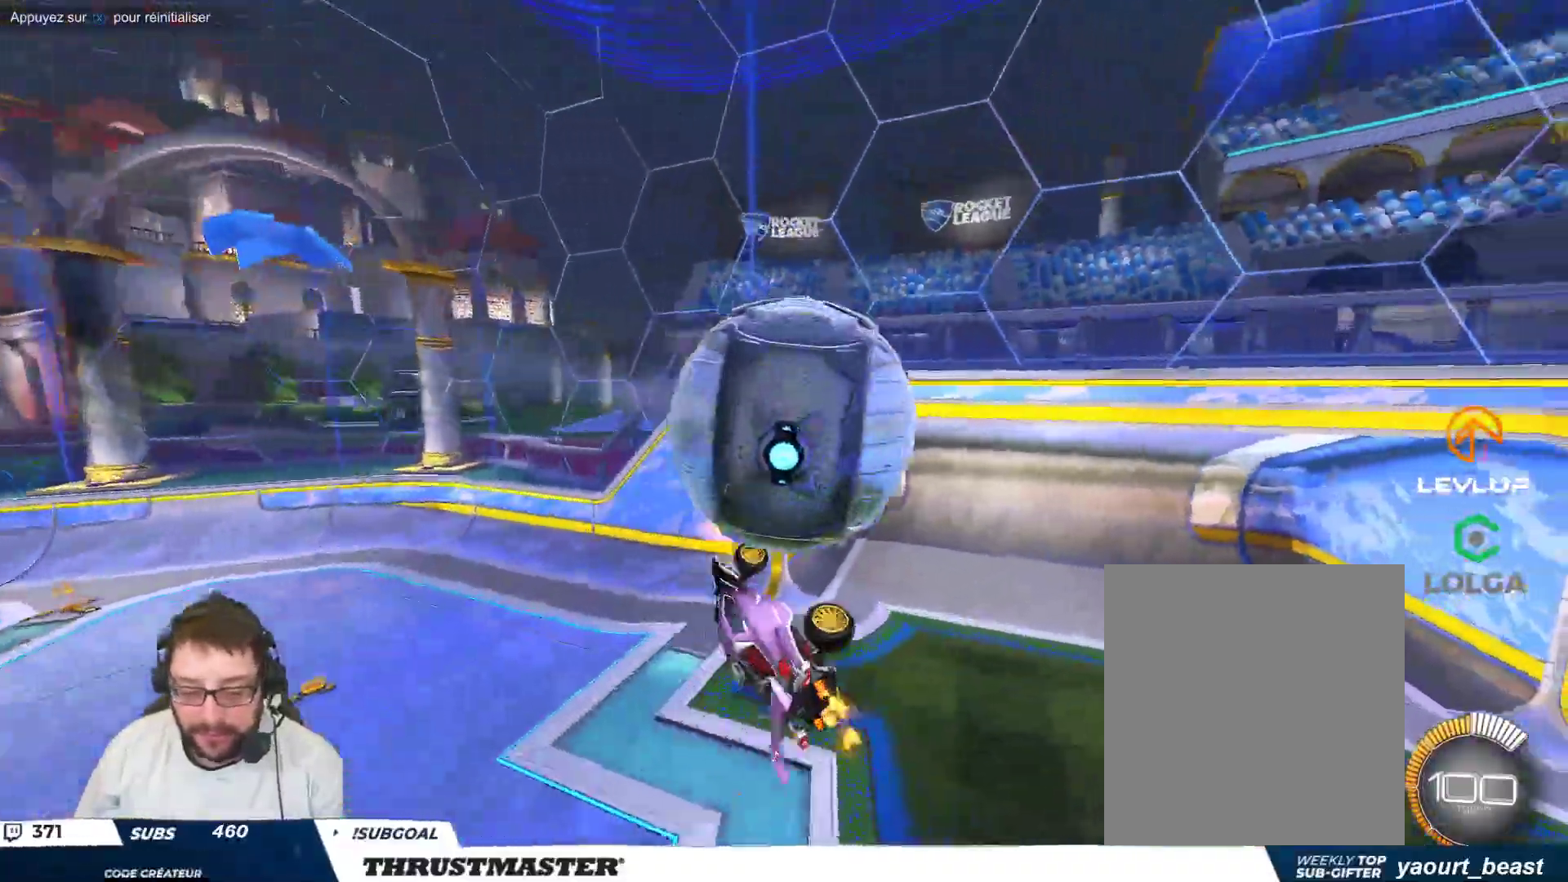
{"buttons": [], "left_stick": "down-right", "events": [[367, "left_stick", "down-right"]]}
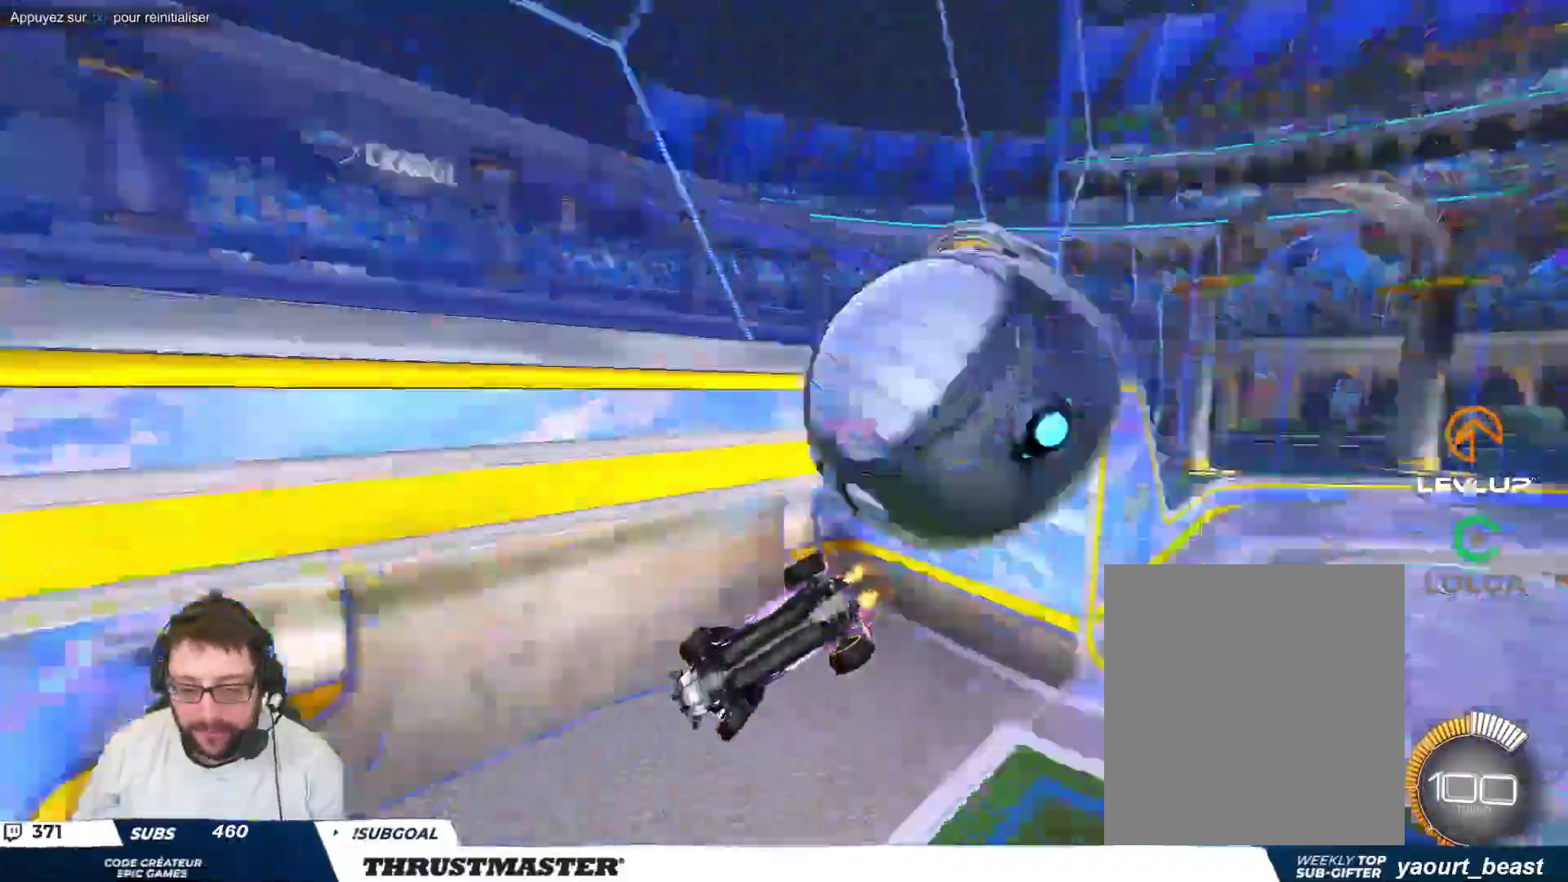
{"buttons": [], "left_stick": "center", "events": [[133, "left_stick", "down"], [333, "left_stick", "center"]]}
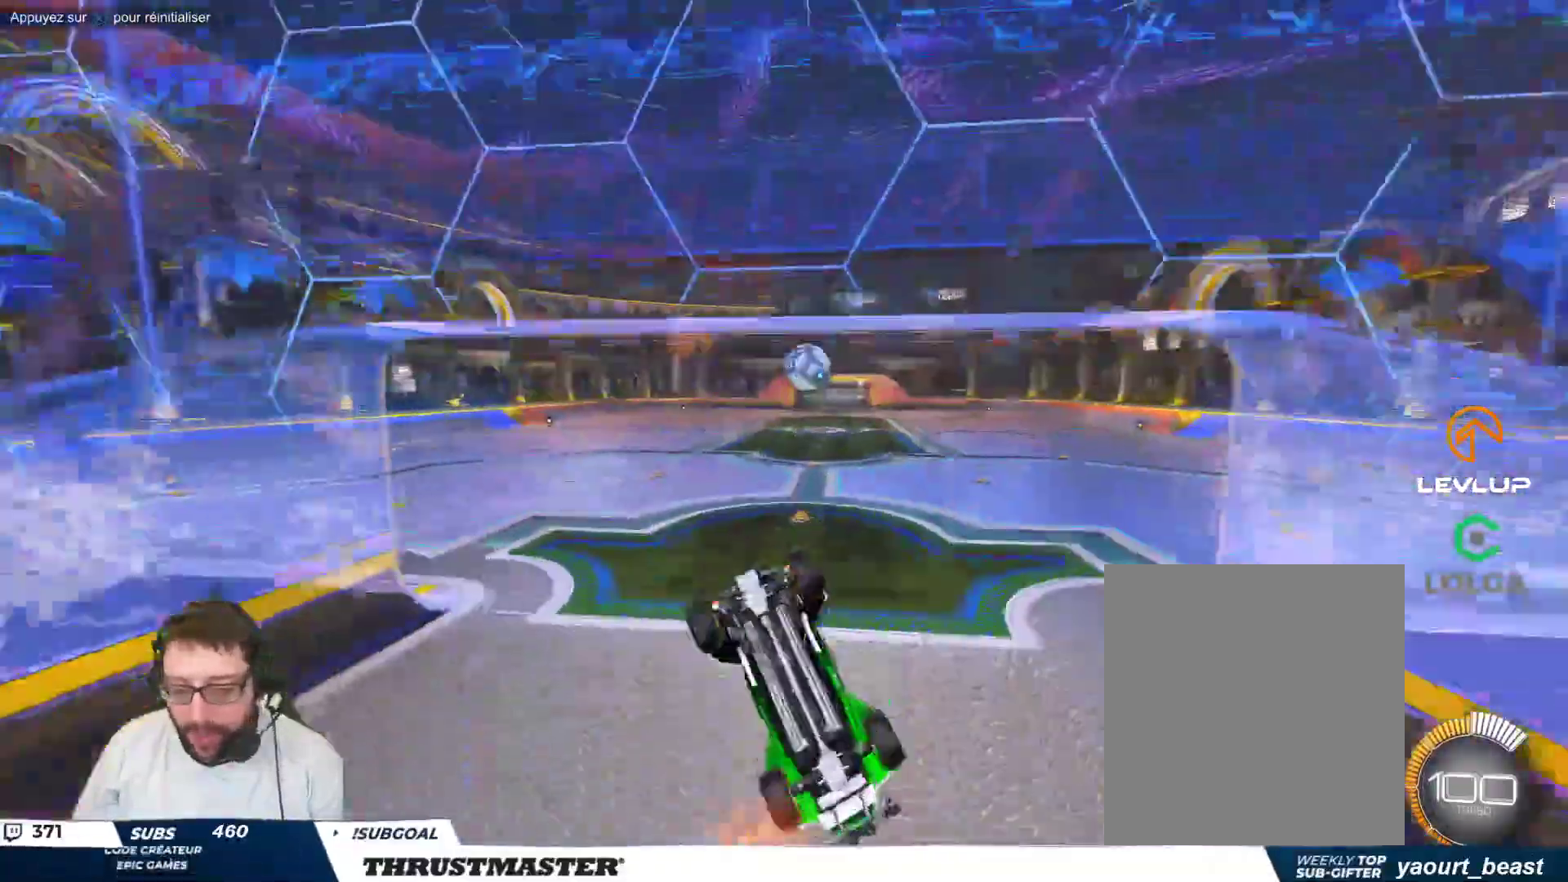
{"buttons": [], "left_stick": "down", "events": [[433, "left_stick", "down"]]}
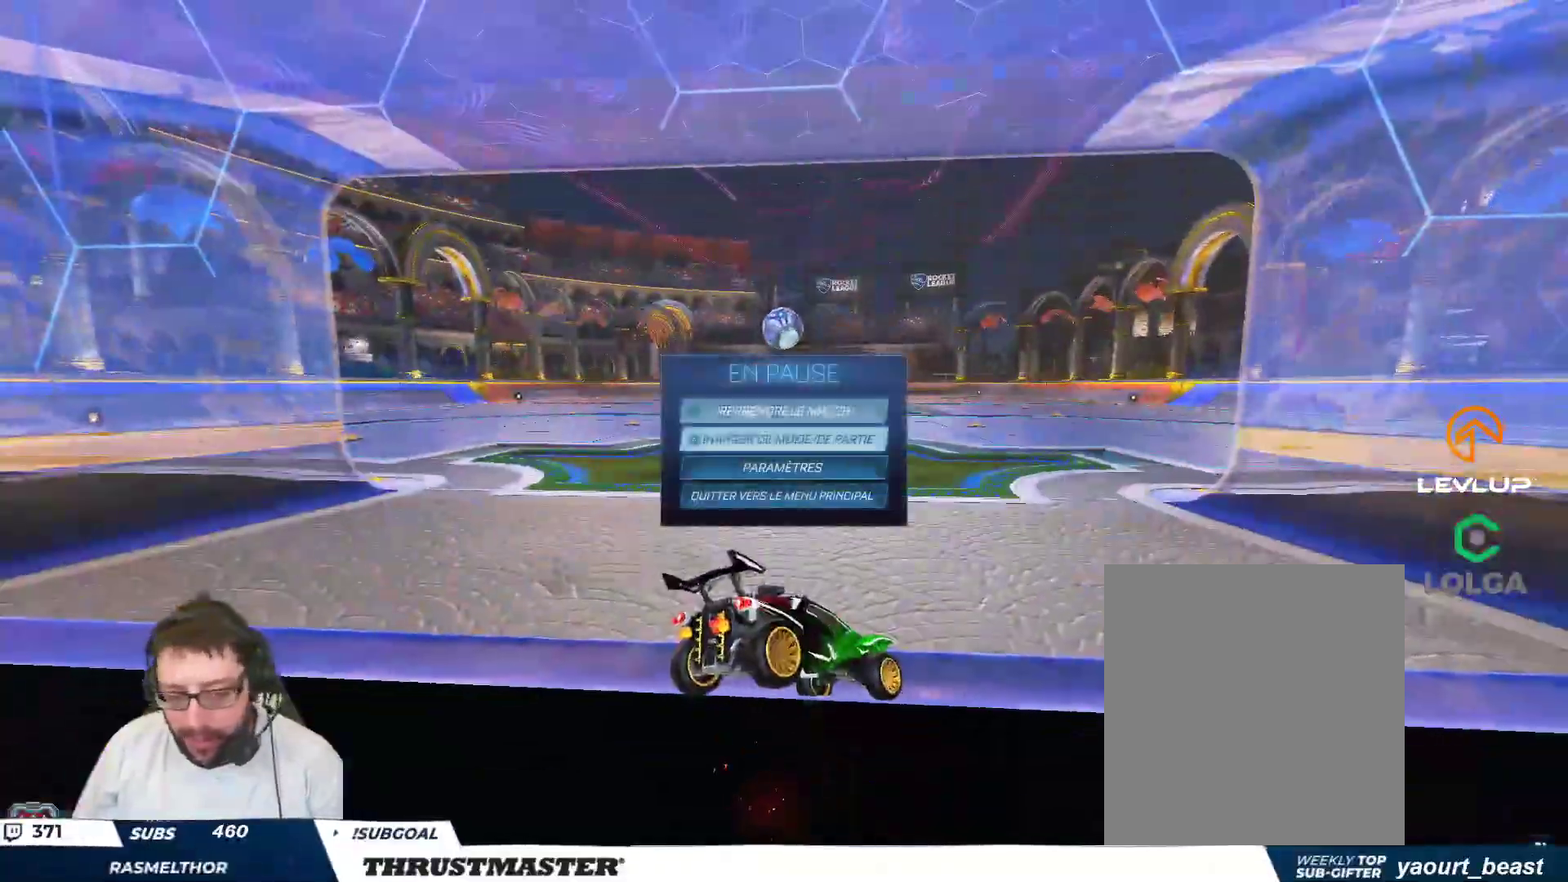
{"buttons": [], "left_stick": "left", "events": [[333, "left_stick", "center"], [367, "A", "down"], [417, "A", "up"], [467, "left_stick", "left"]]}
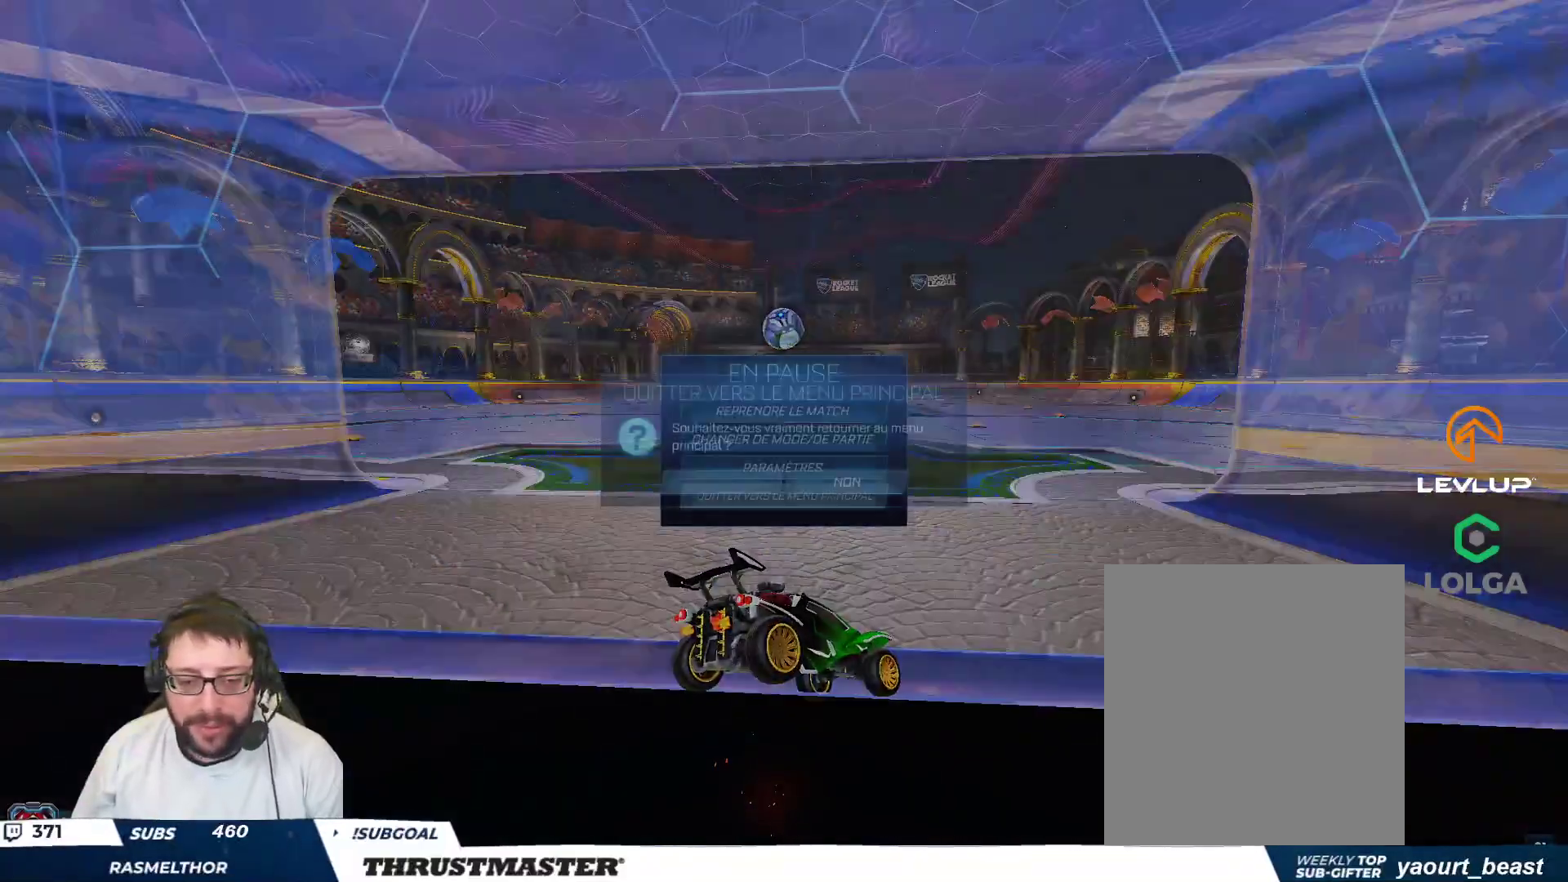
{"buttons": [], "left_stick": "center", "events": [[17, "A", "down"], [50, "left_stick", "center"], [67, "A", "up"]]}